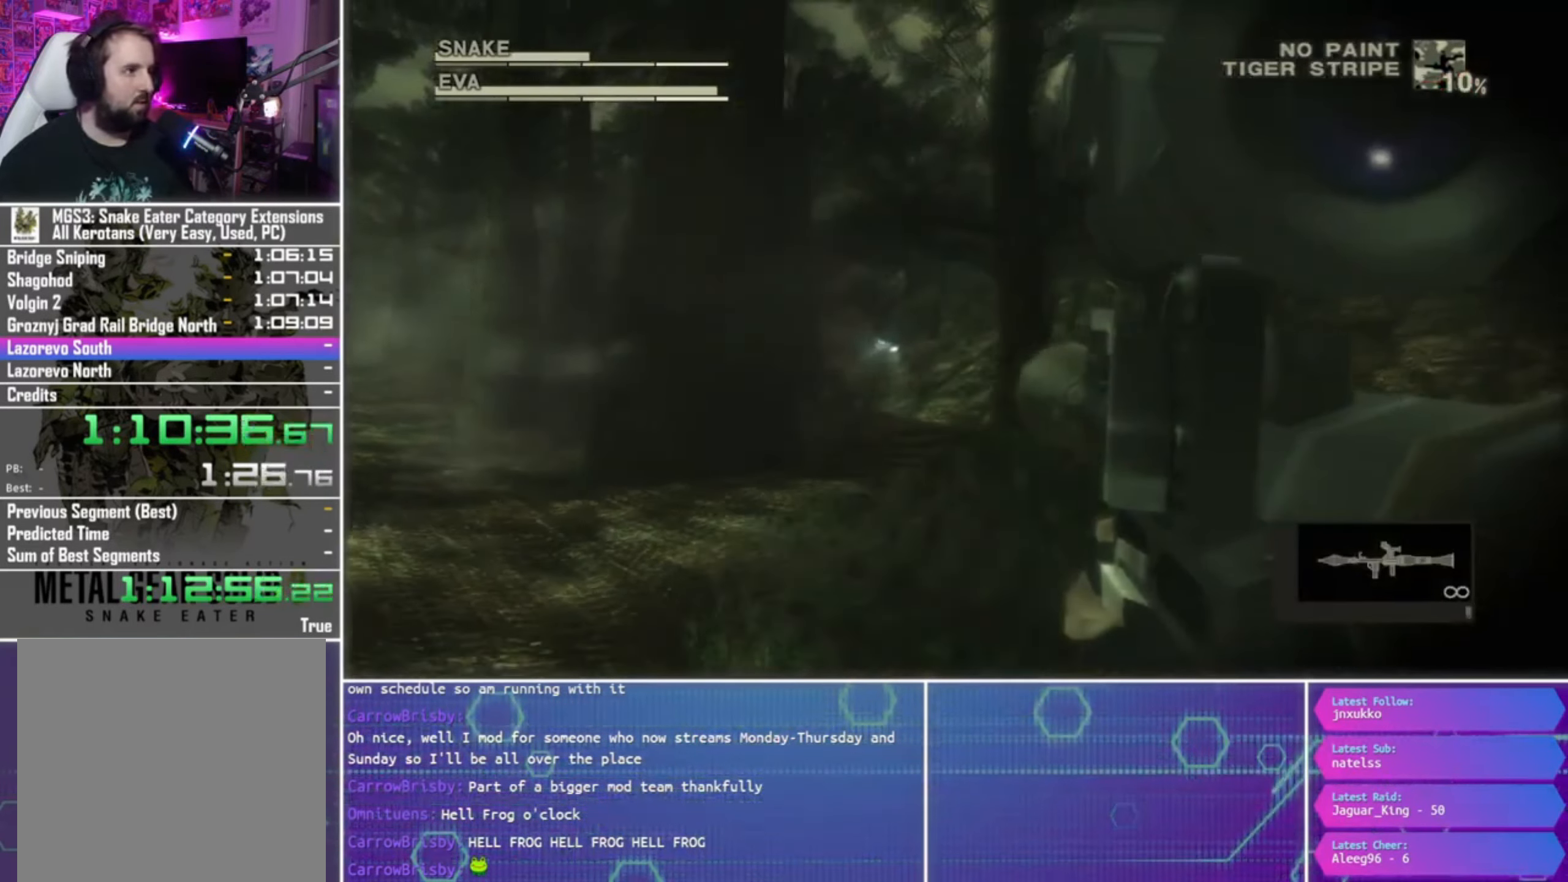
Gameplay with a controller (PlayStation layout); each line is a JSON object with the inputs held at the frame after it. "events" lists button and stick changes between this image and that frame as [ms after this image, input, new state], when the widget could be followed in between.
{"buttons": ["R1", "R2"], "left_stick": "center", "right_stick": "center", "events": [[233, "left_stick", "center"], [400, "SQUARE", "up"], [467, "R2", "down"]]}
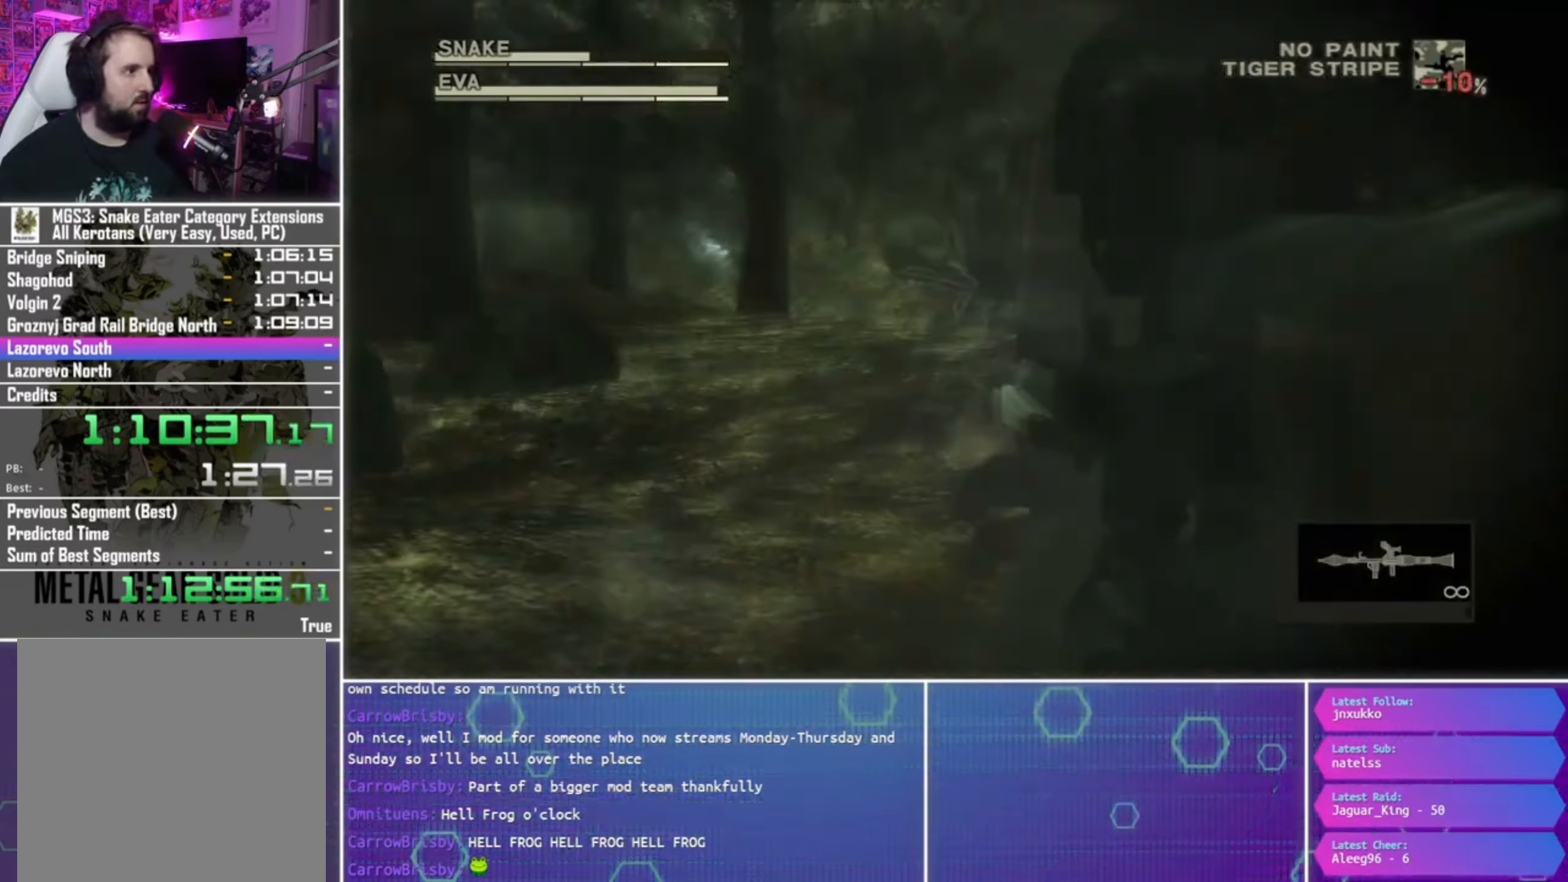
{"buttons": ["SQUARE", "R1"], "left_stick": "left", "right_stick": "center", "events": [[100, "R2", "up"], [167, "R2", "down"], [267, "R2", "up"], [400, "left_stick", "left"], [467, "SQUARE", "down"]]}
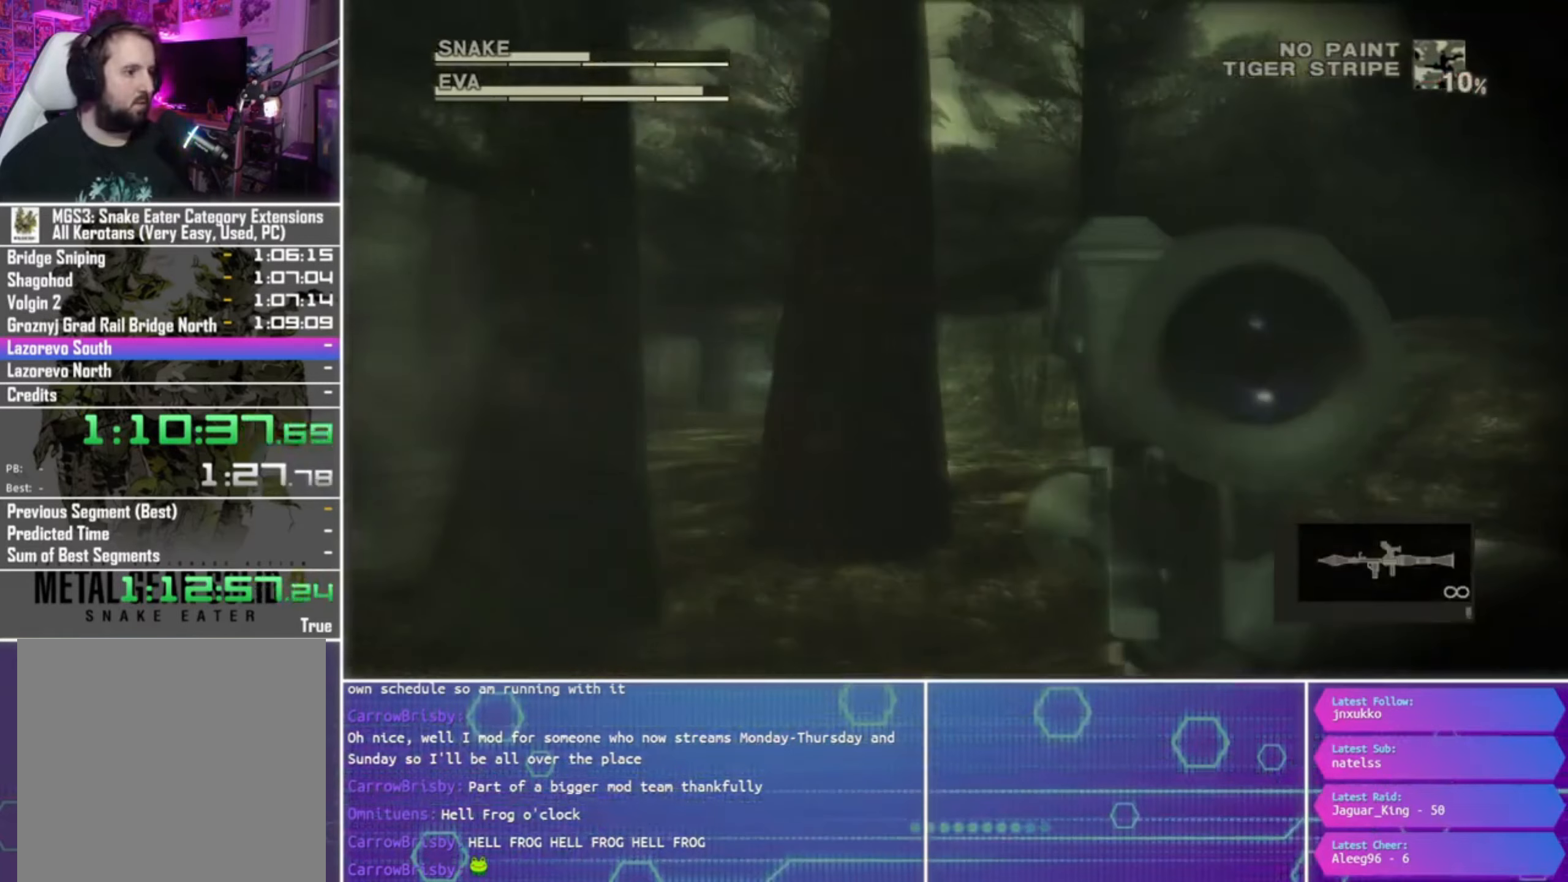
{"buttons": ["SQUARE", "R1"], "left_stick": "left", "right_stick": "center", "events": []}
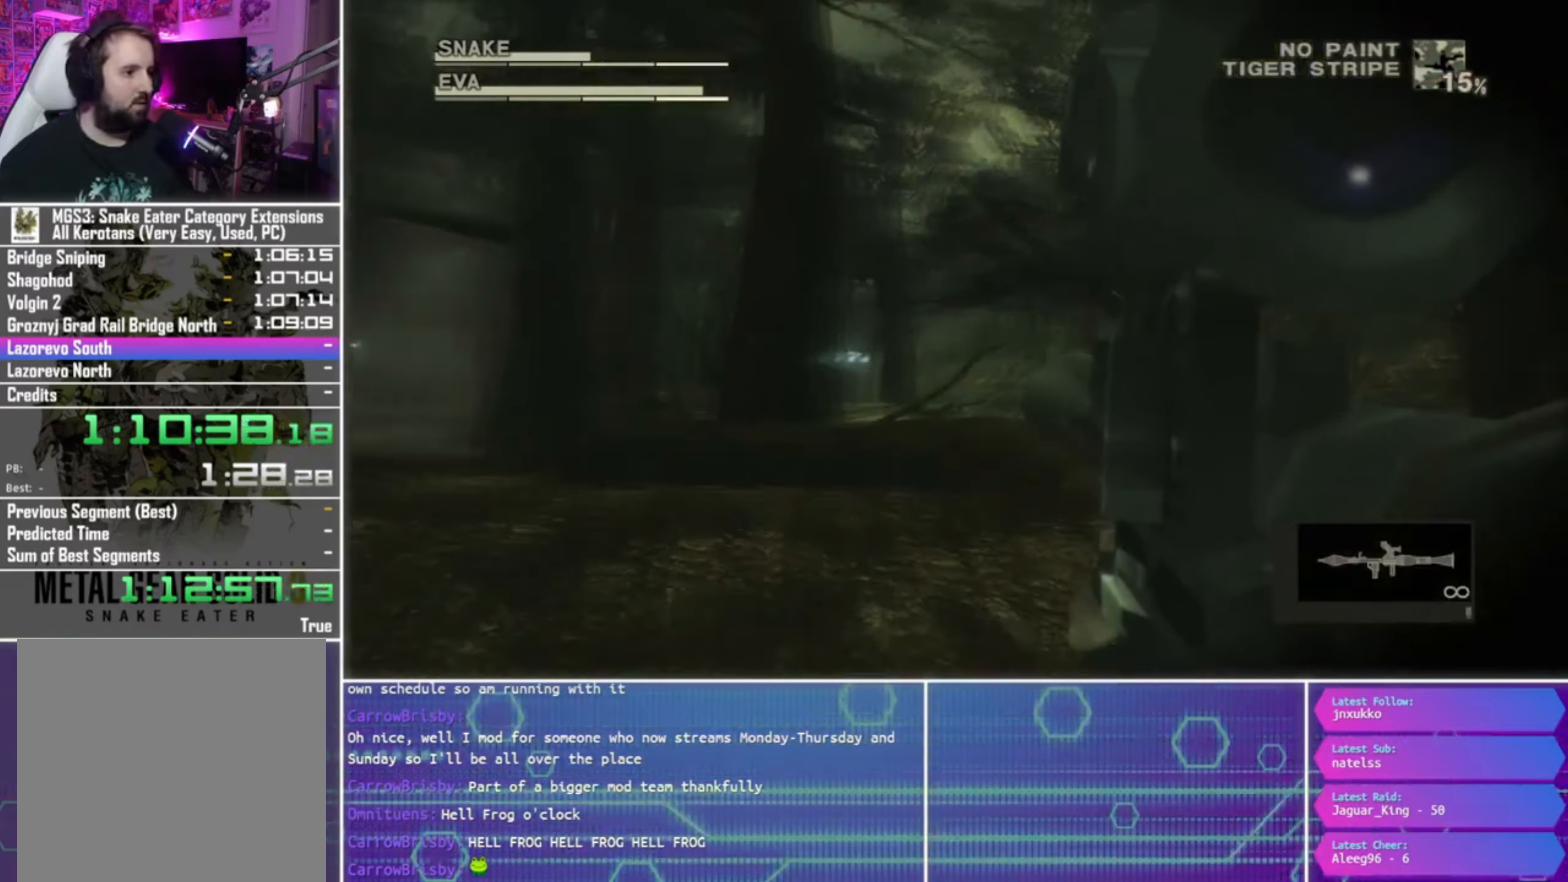
{"buttons": ["SQUARE", "R1"], "left_stick": "center", "right_stick": "center", "events": [[34, "left_stick", "center"], [200, "left_stick", "left"], [367, "left_stick", "up"], [467, "left_stick", "center"]]}
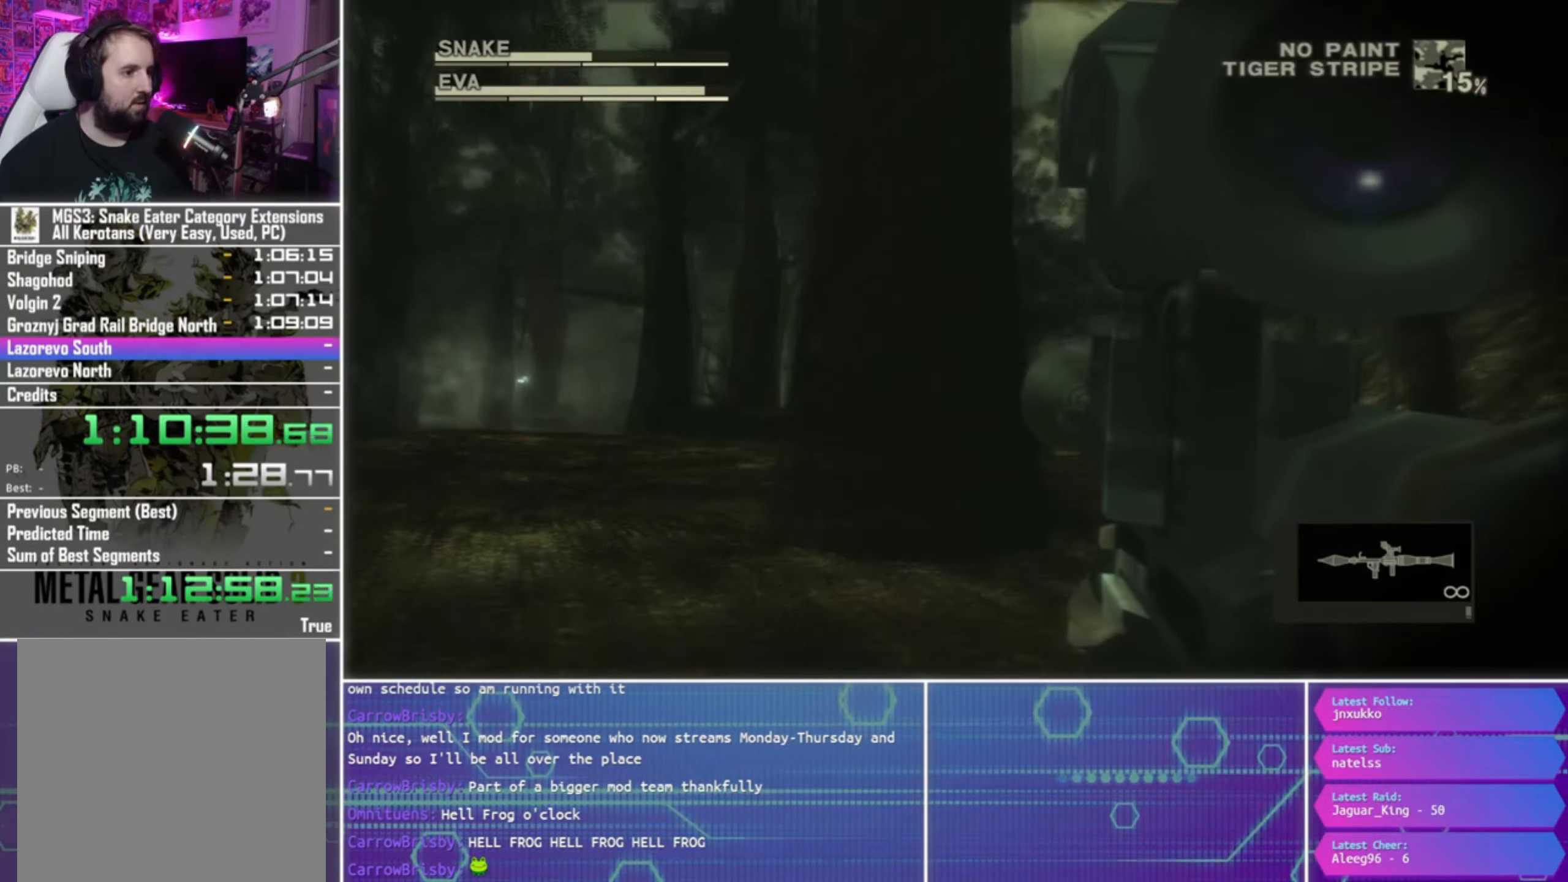
{"buttons": ["R1"], "left_stick": "left", "right_stick": "center", "events": [[267, "SQUARE", "up"], [267, "left_stick", "left"], [367, "R2", "down"], [467, "R2", "up"]]}
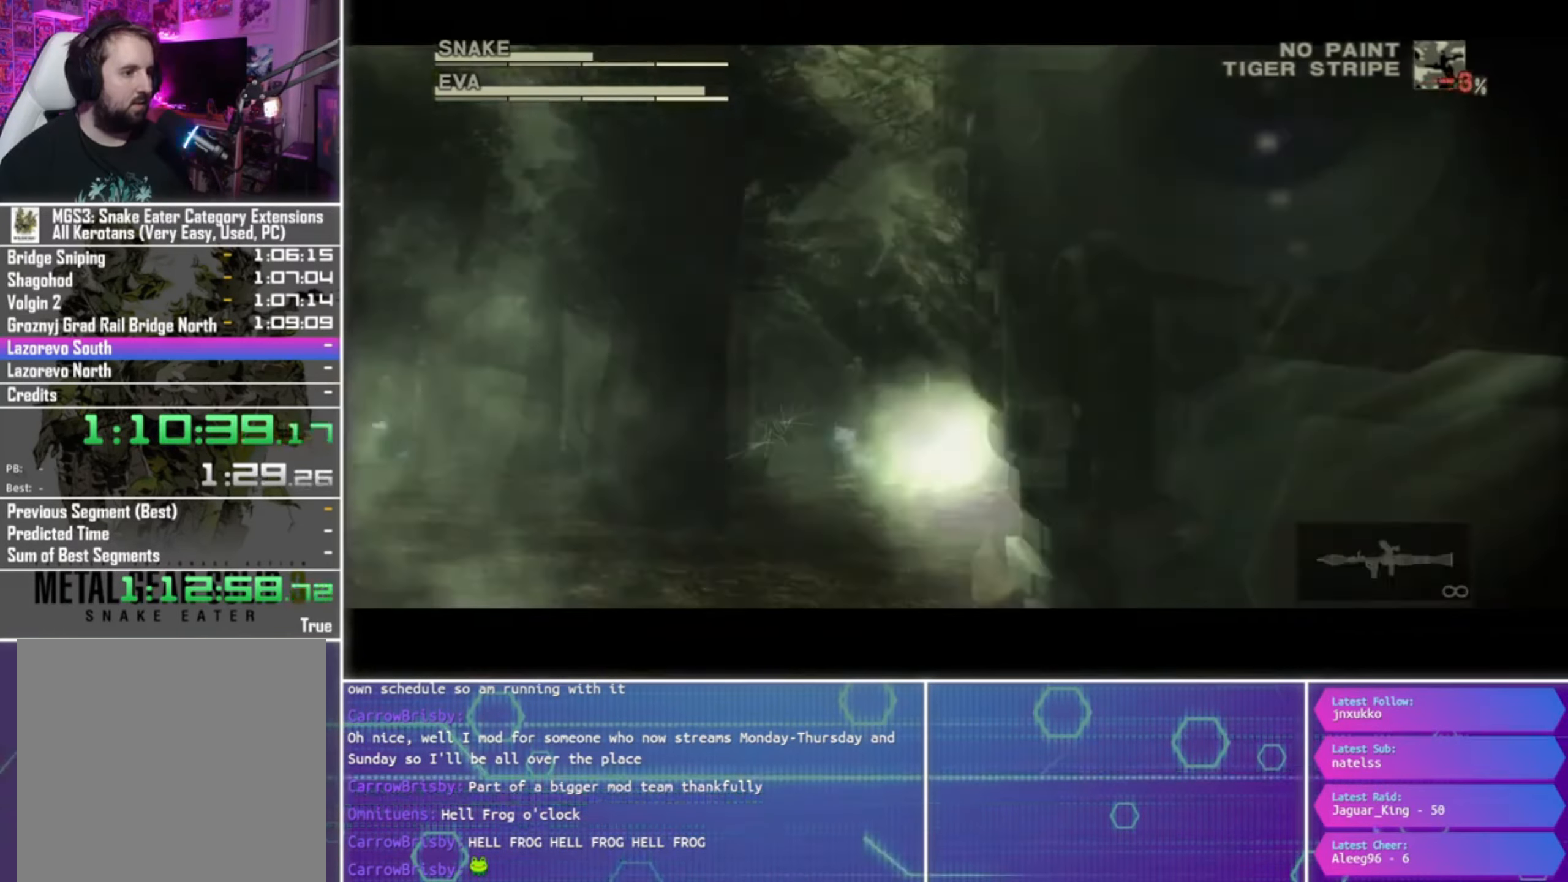
{"buttons": ["R1"], "left_stick": "left", "right_stick": "center", "events": [[34, "R2", "down"], [134, "R2", "up"]]}
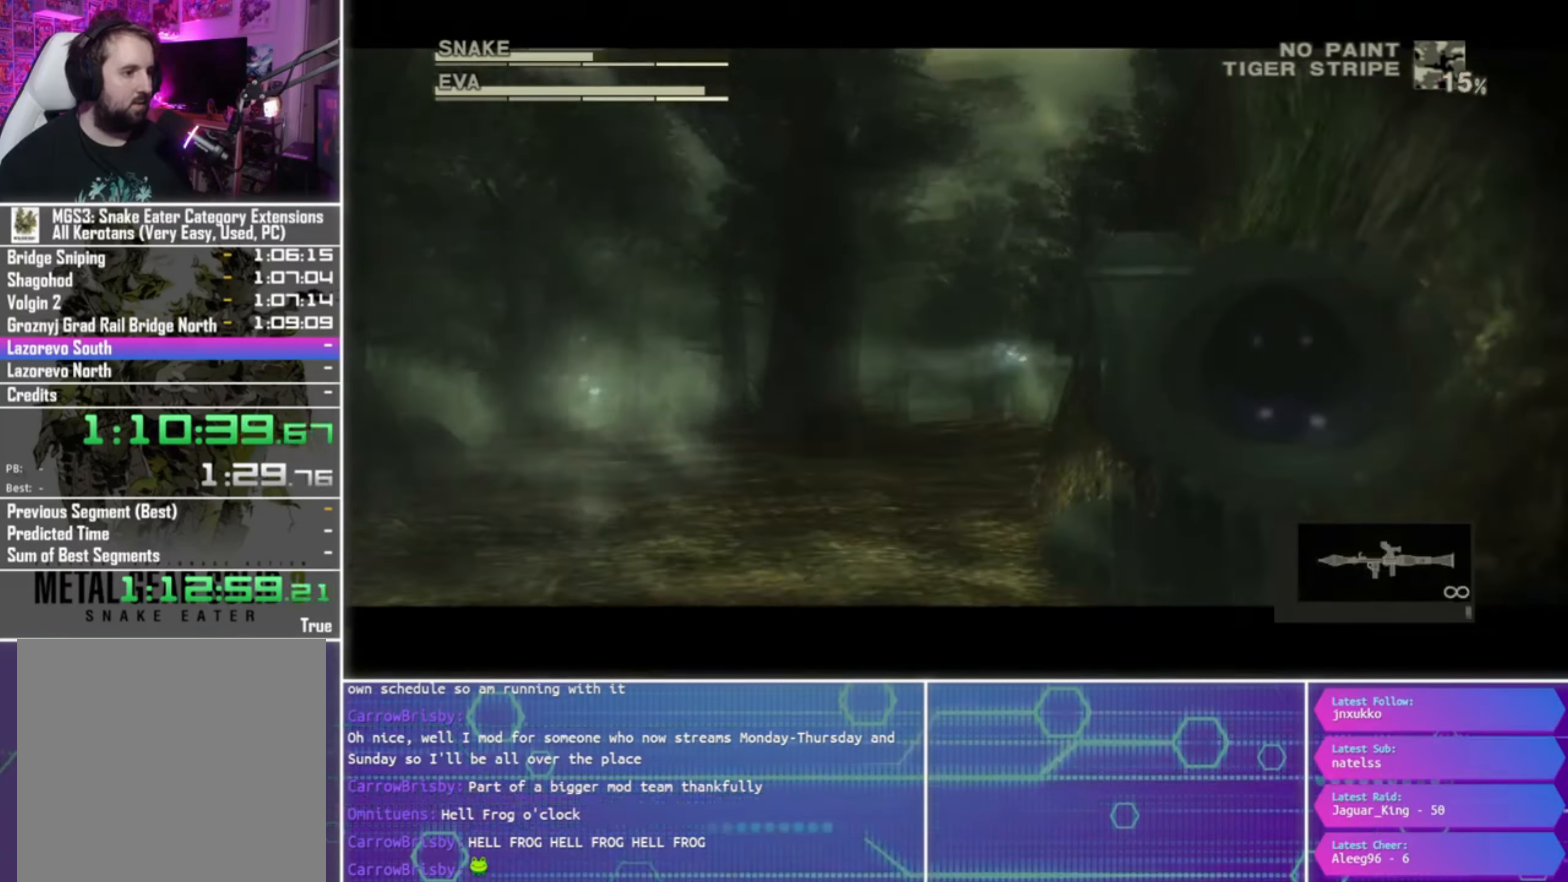
{"buttons": ["SQUARE", "R1"], "left_stick": "up-right", "right_stick": "center", "events": [[100, "SQUARE", "down"], [234, "left_stick", "center"], [467, "left_stick", "up-right"]]}
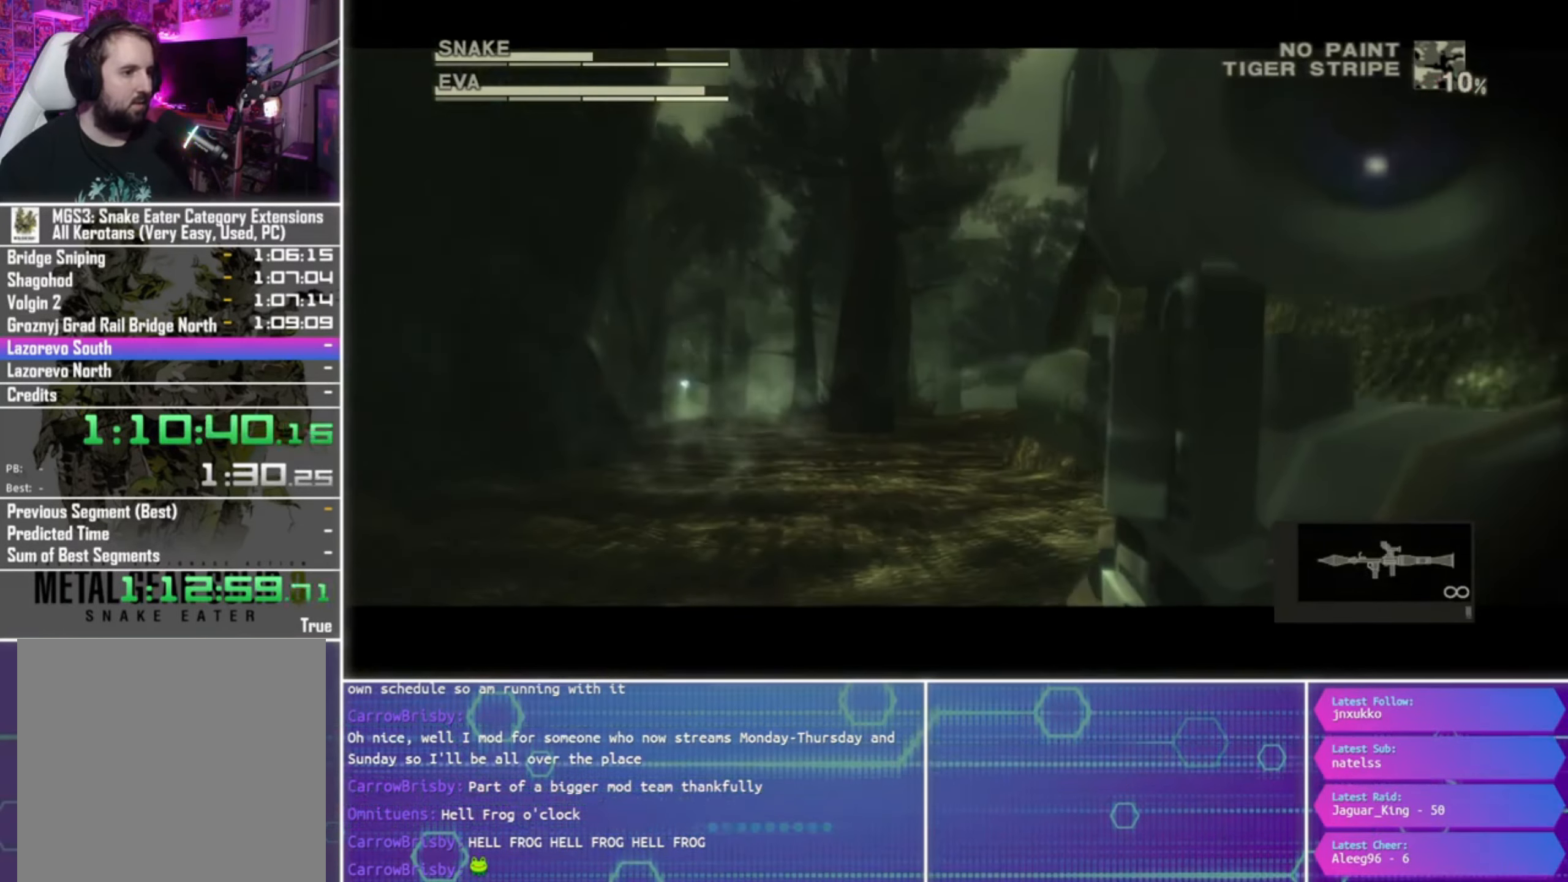
{"buttons": ["SQUARE", "R1"], "left_stick": "center", "right_stick": "center", "events": [[100, "left_stick", "left"], [200, "left_stick", "center"]]}
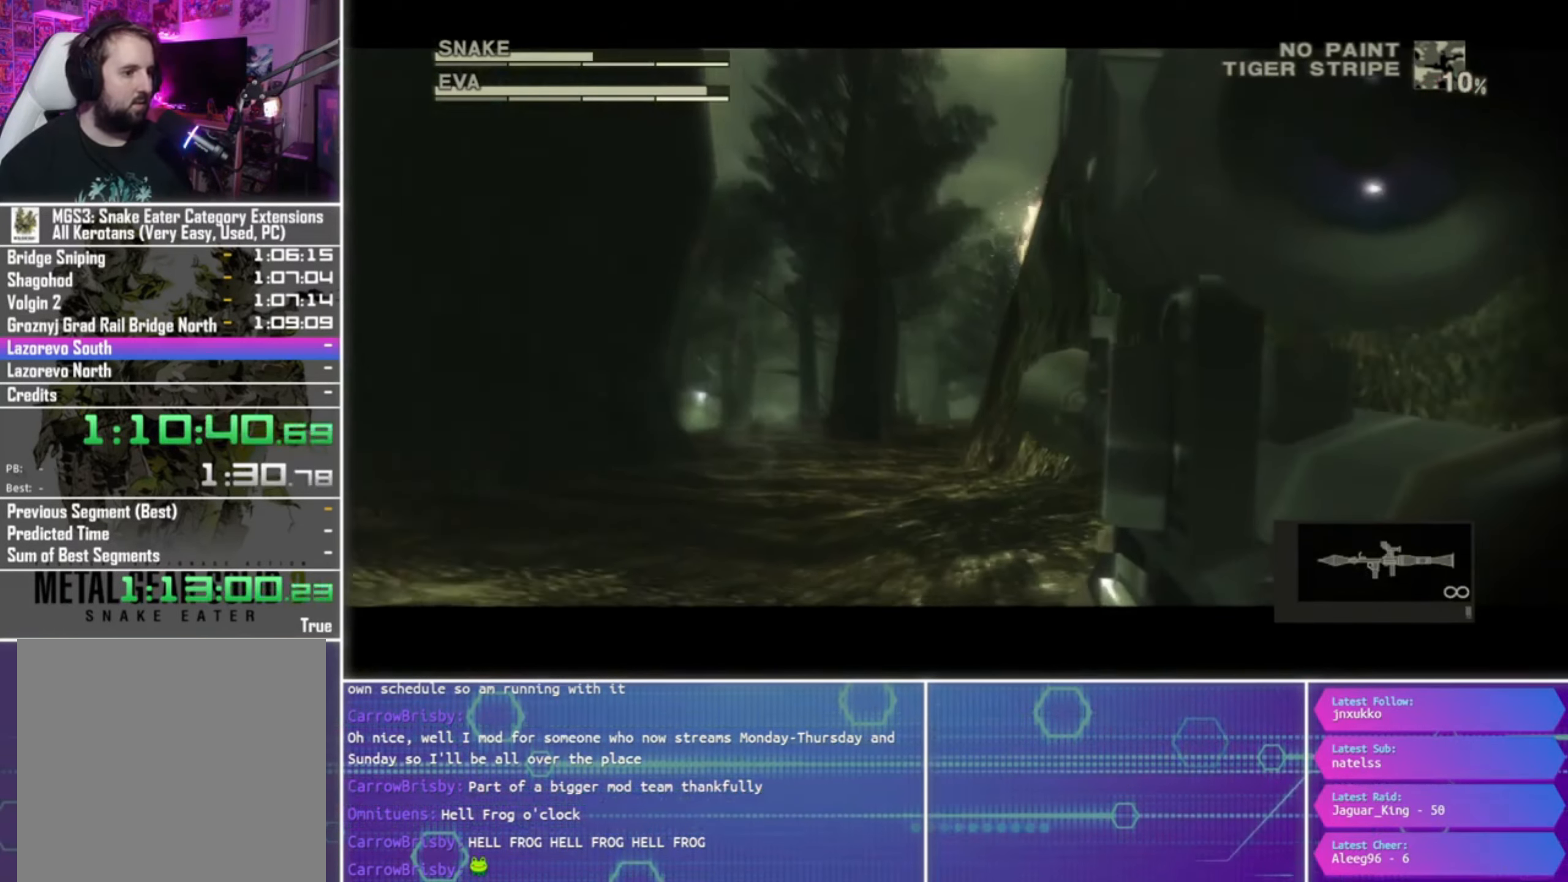
{"buttons": [], "left_stick": "center", "right_stick": "center", "events": [[67, "R1", "up"], [267, "SQUARE", "up"]]}
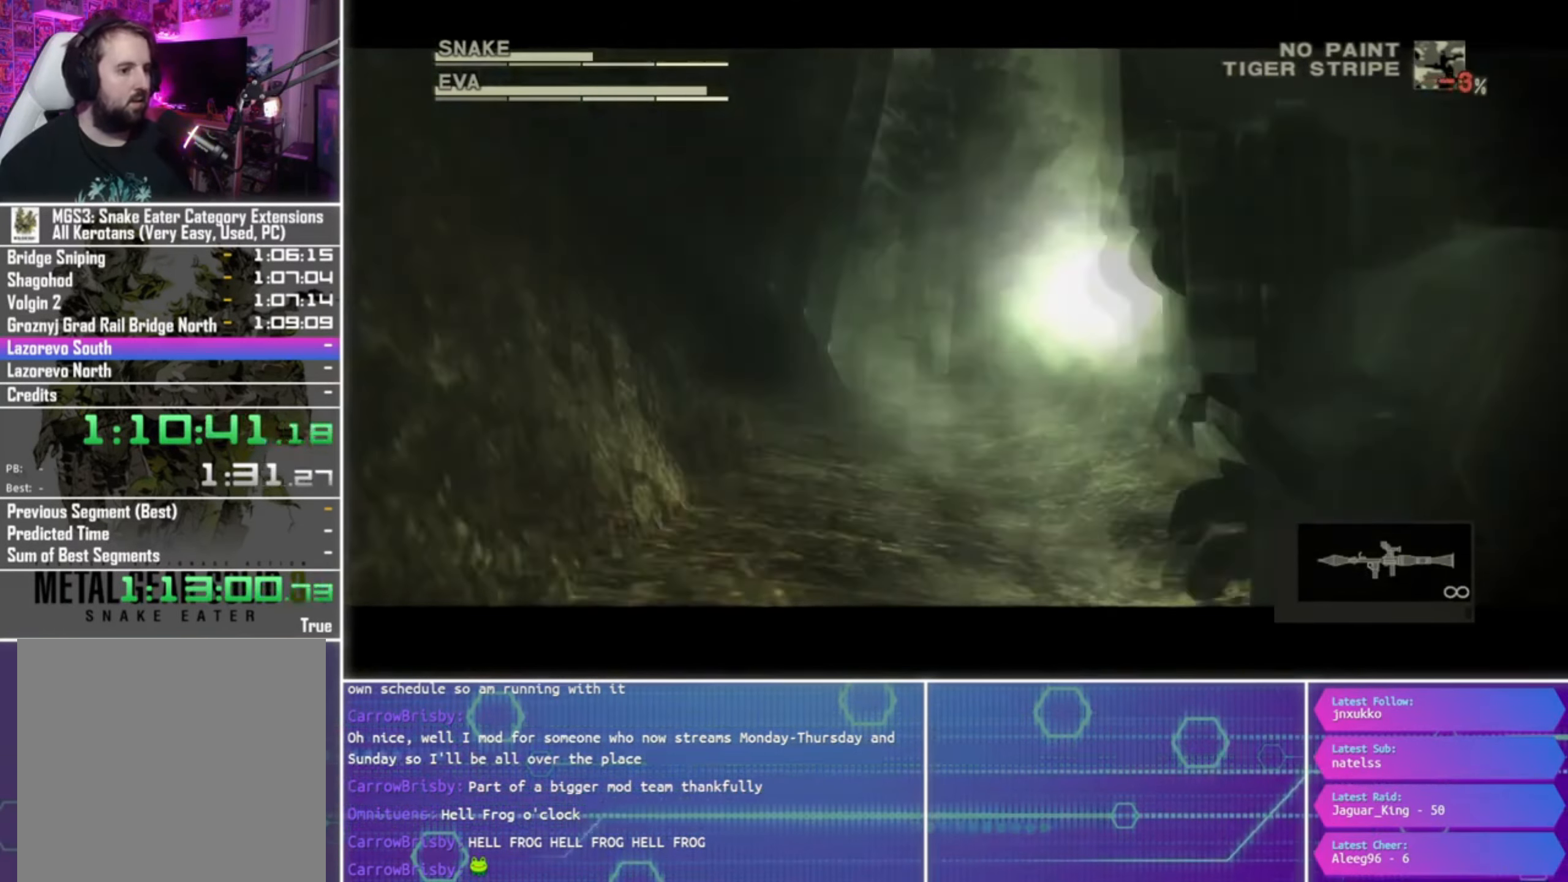
{"buttons": [], "left_stick": "center", "right_stick": "center", "events": []}
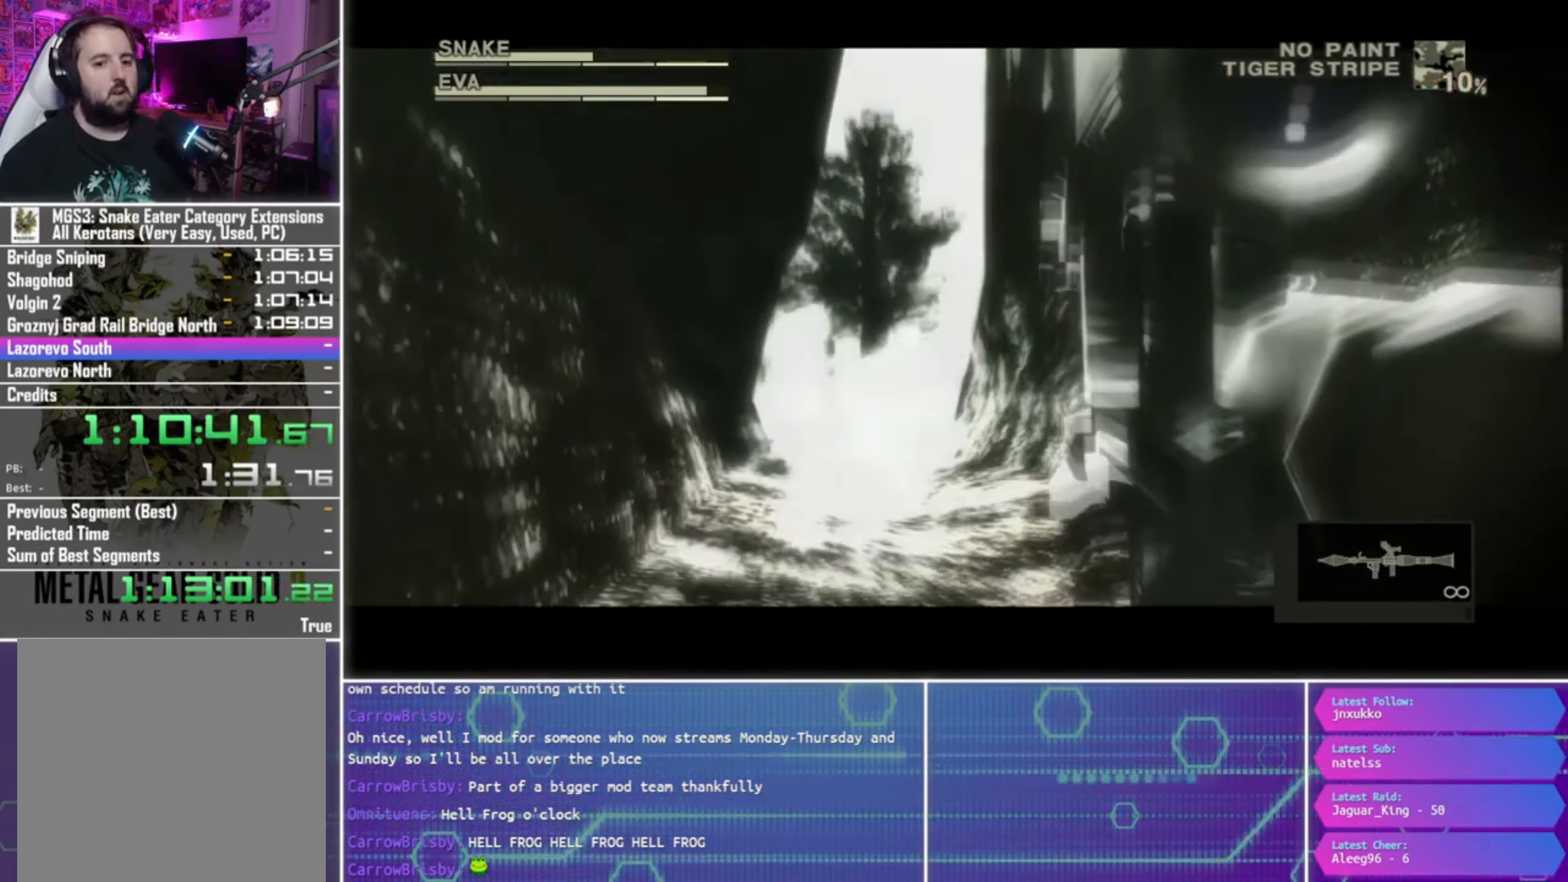
{"buttons": [], "left_stick": "center", "right_stick": "center", "events": [[100, "R2", "down"], [200, "R2", "up"], [267, "R2", "down"], [367, "R2", "up"]]}
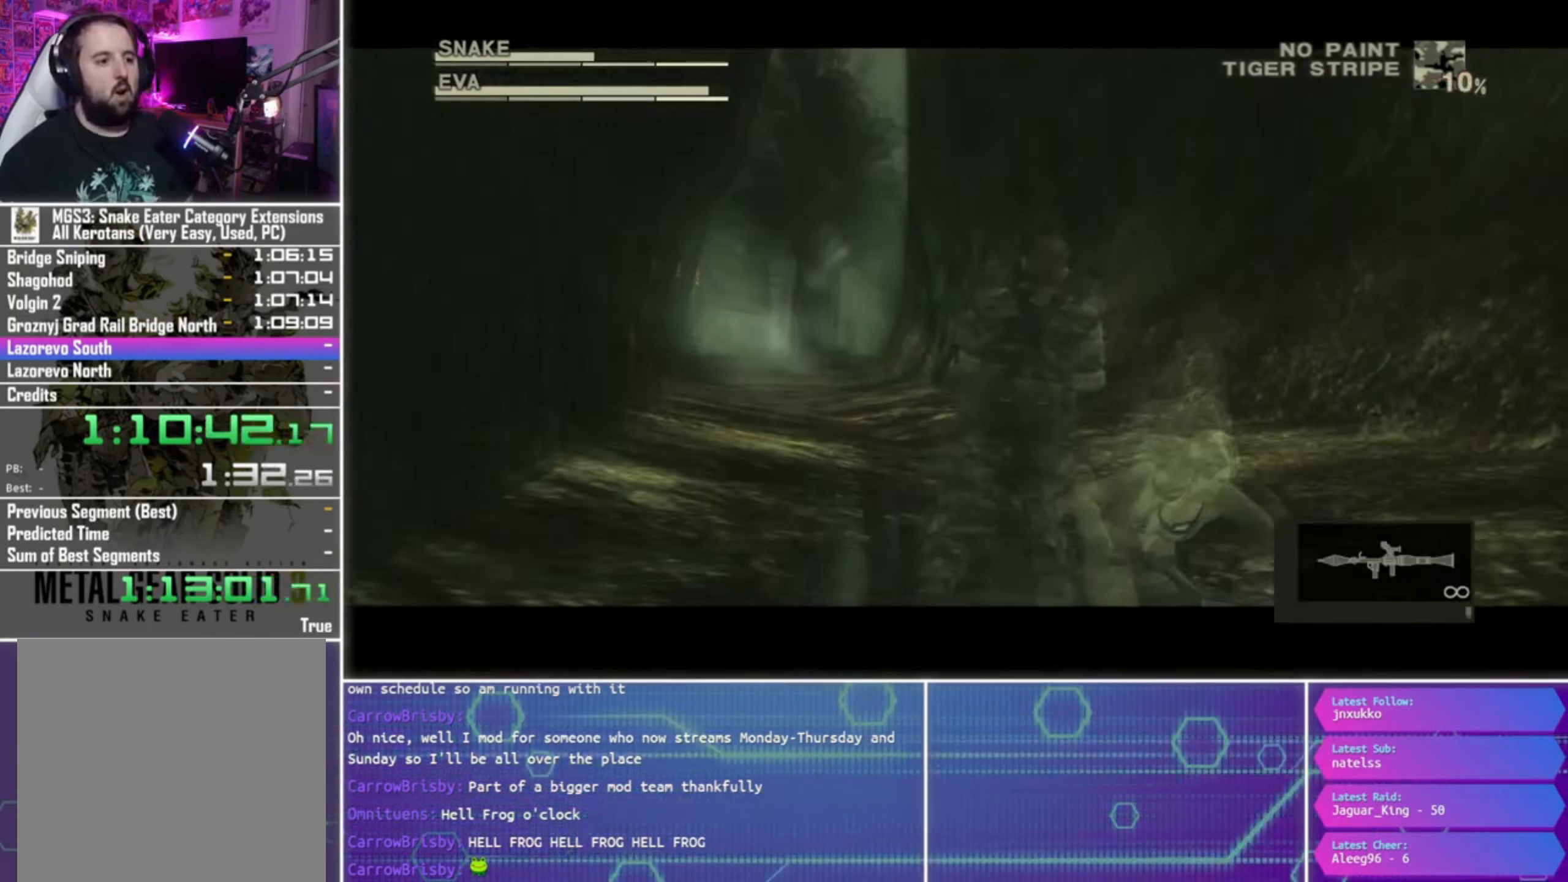
{"buttons": [], "left_stick": "center", "right_stick": "center", "events": []}
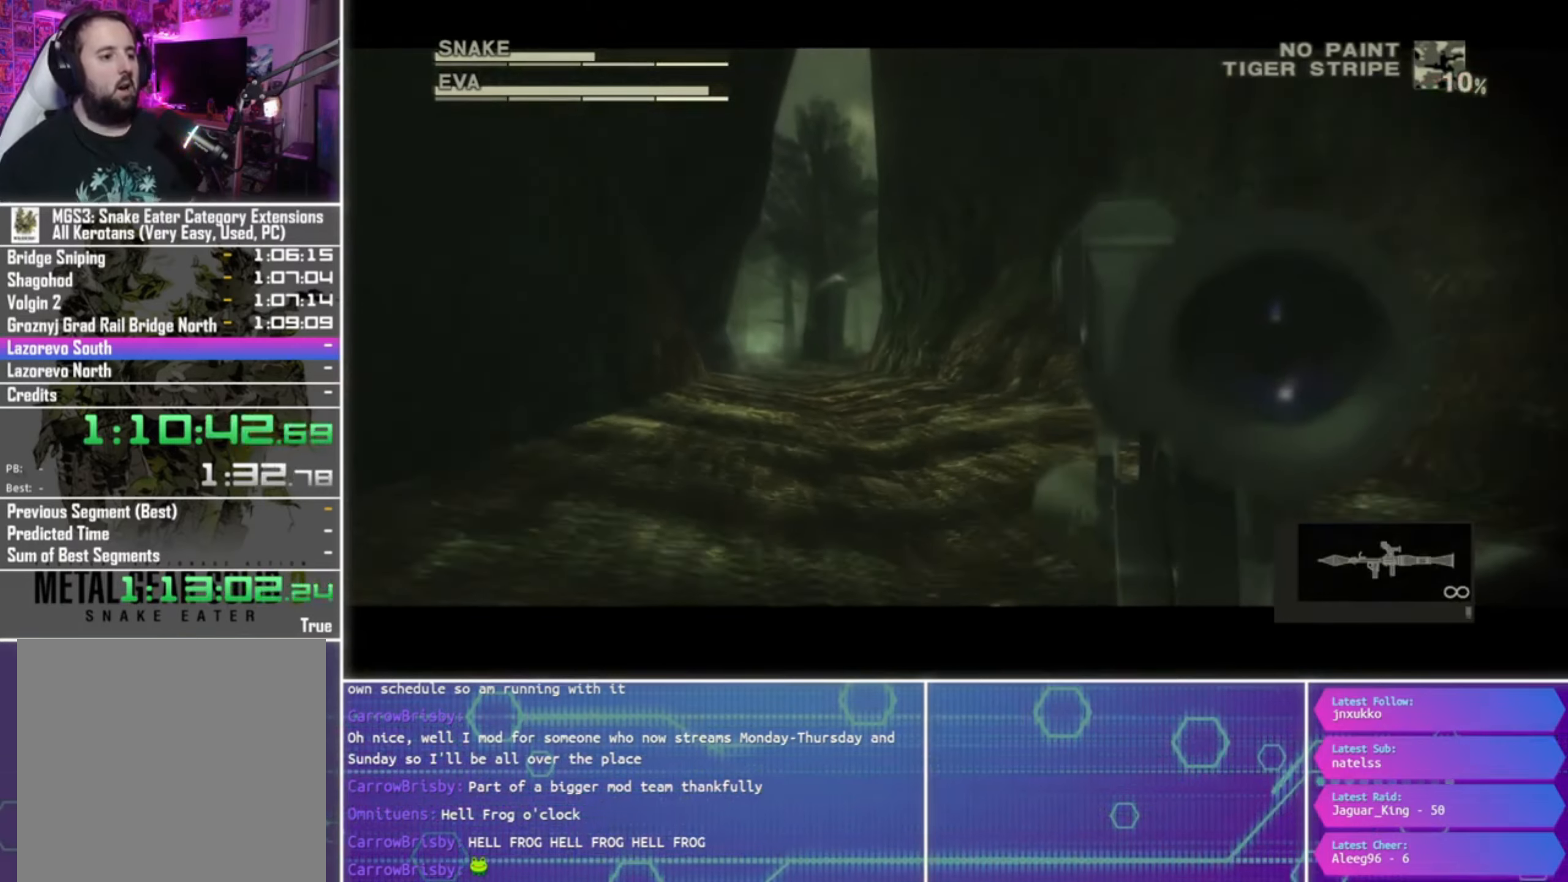
{"buttons": [], "left_stick": "center", "right_stick": "center", "events": []}
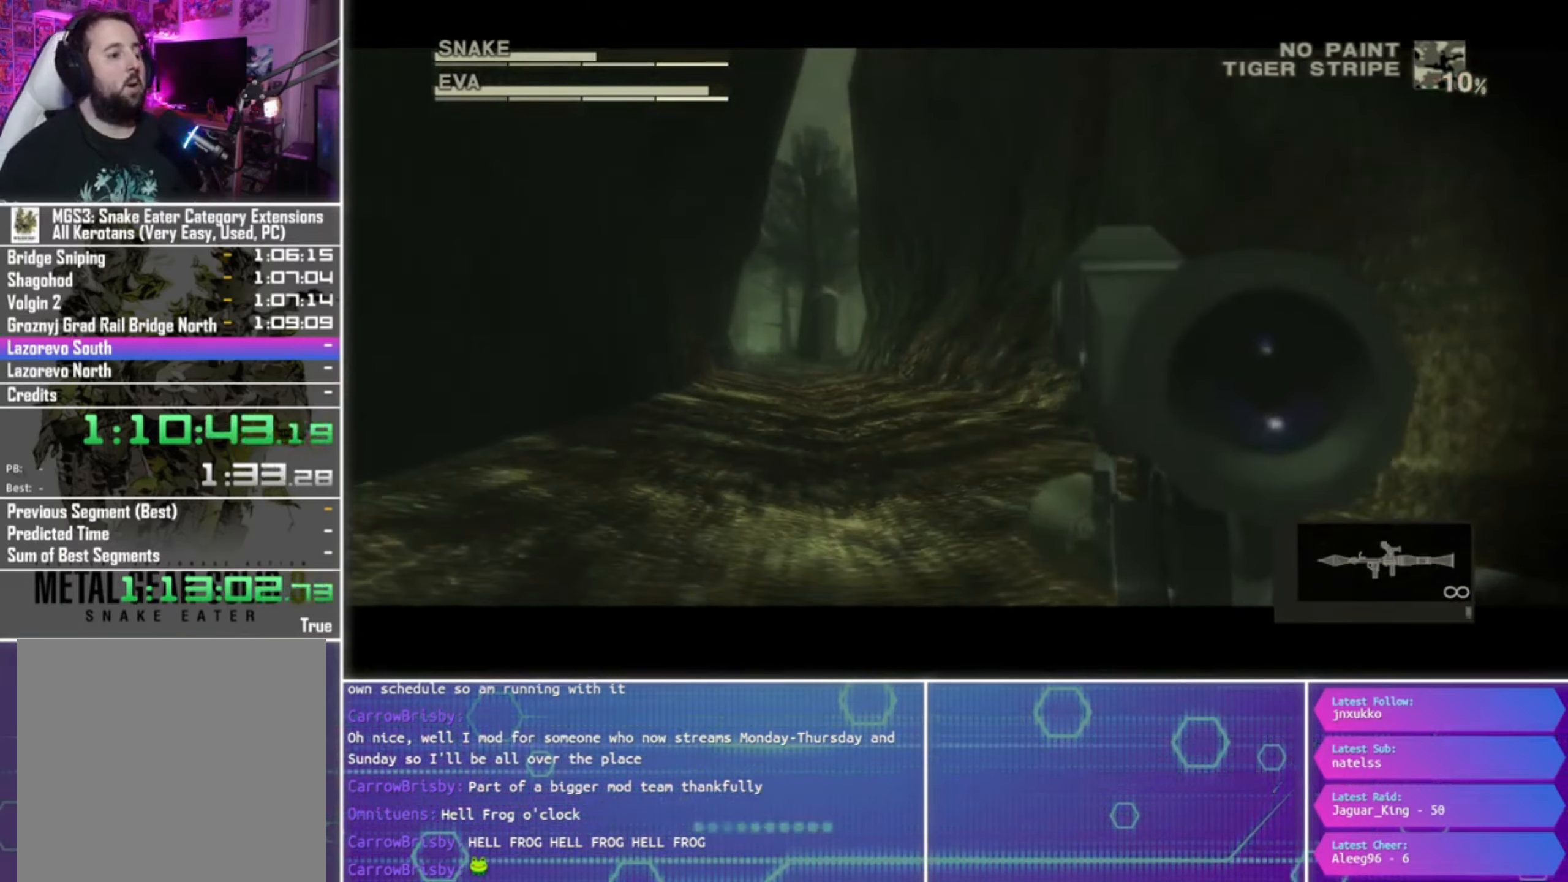
{"buttons": [], "left_stick": "center", "right_stick": "center", "events": []}
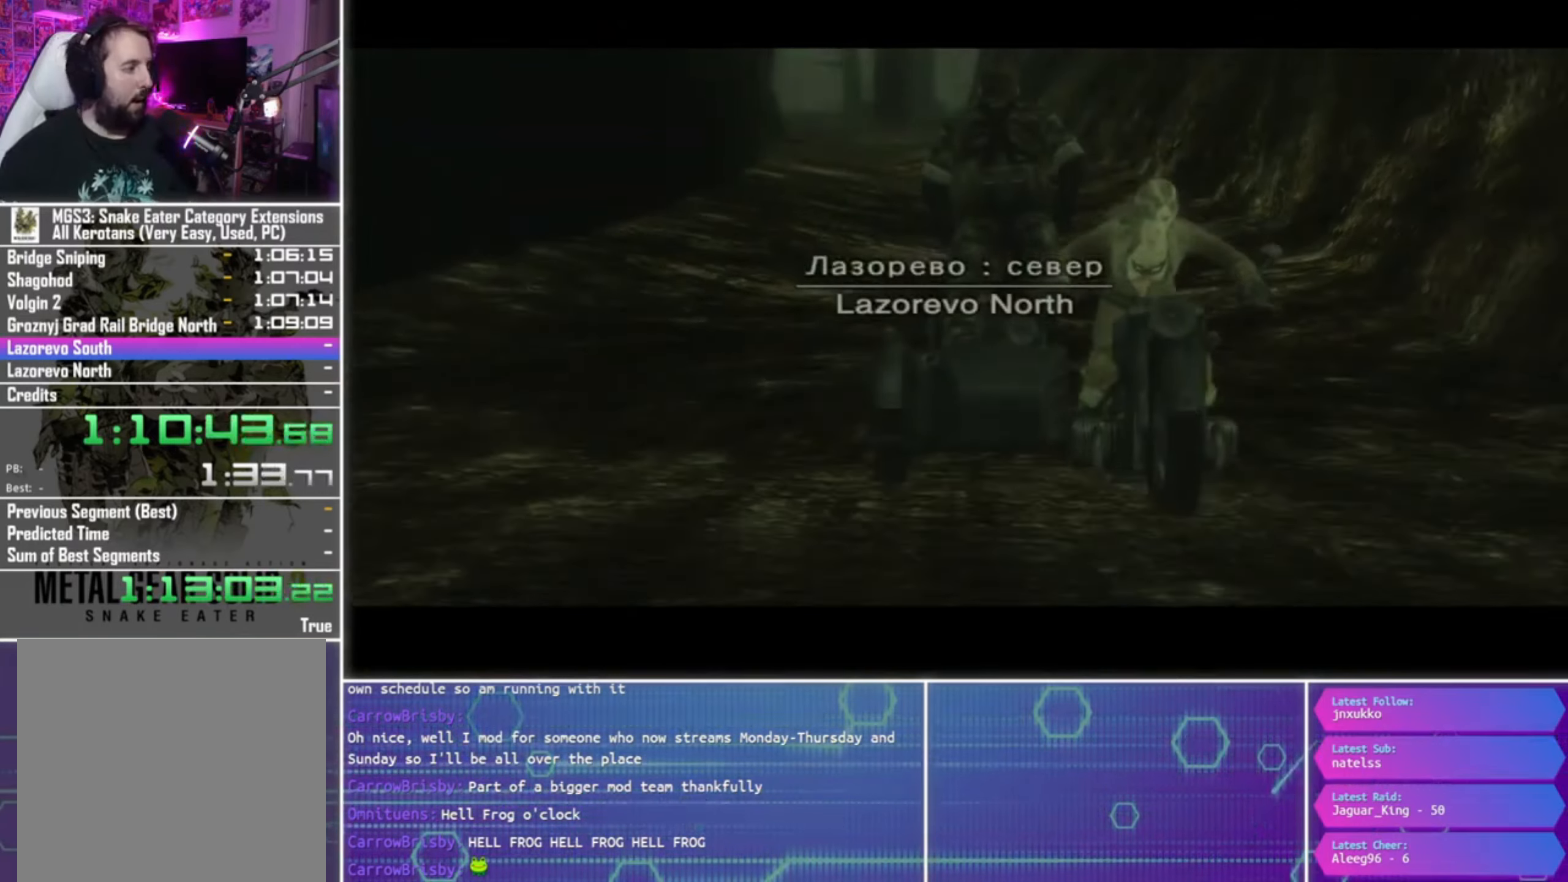
{"buttons": [], "left_stick": "center", "right_stick": "center", "events": []}
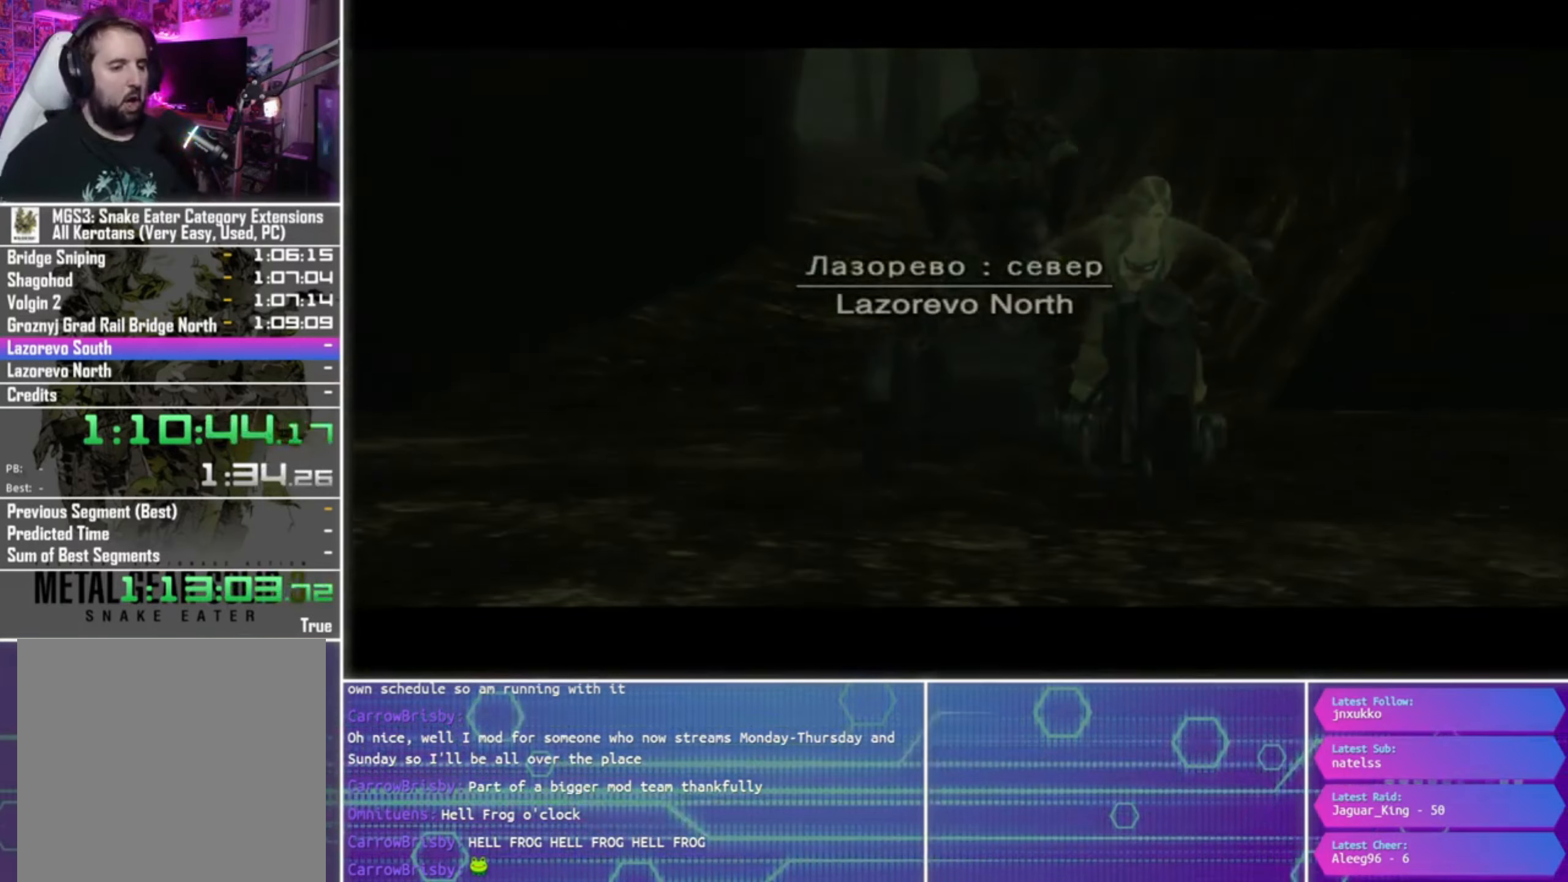
{"buttons": [], "left_stick": "center", "right_stick": "center", "events": []}
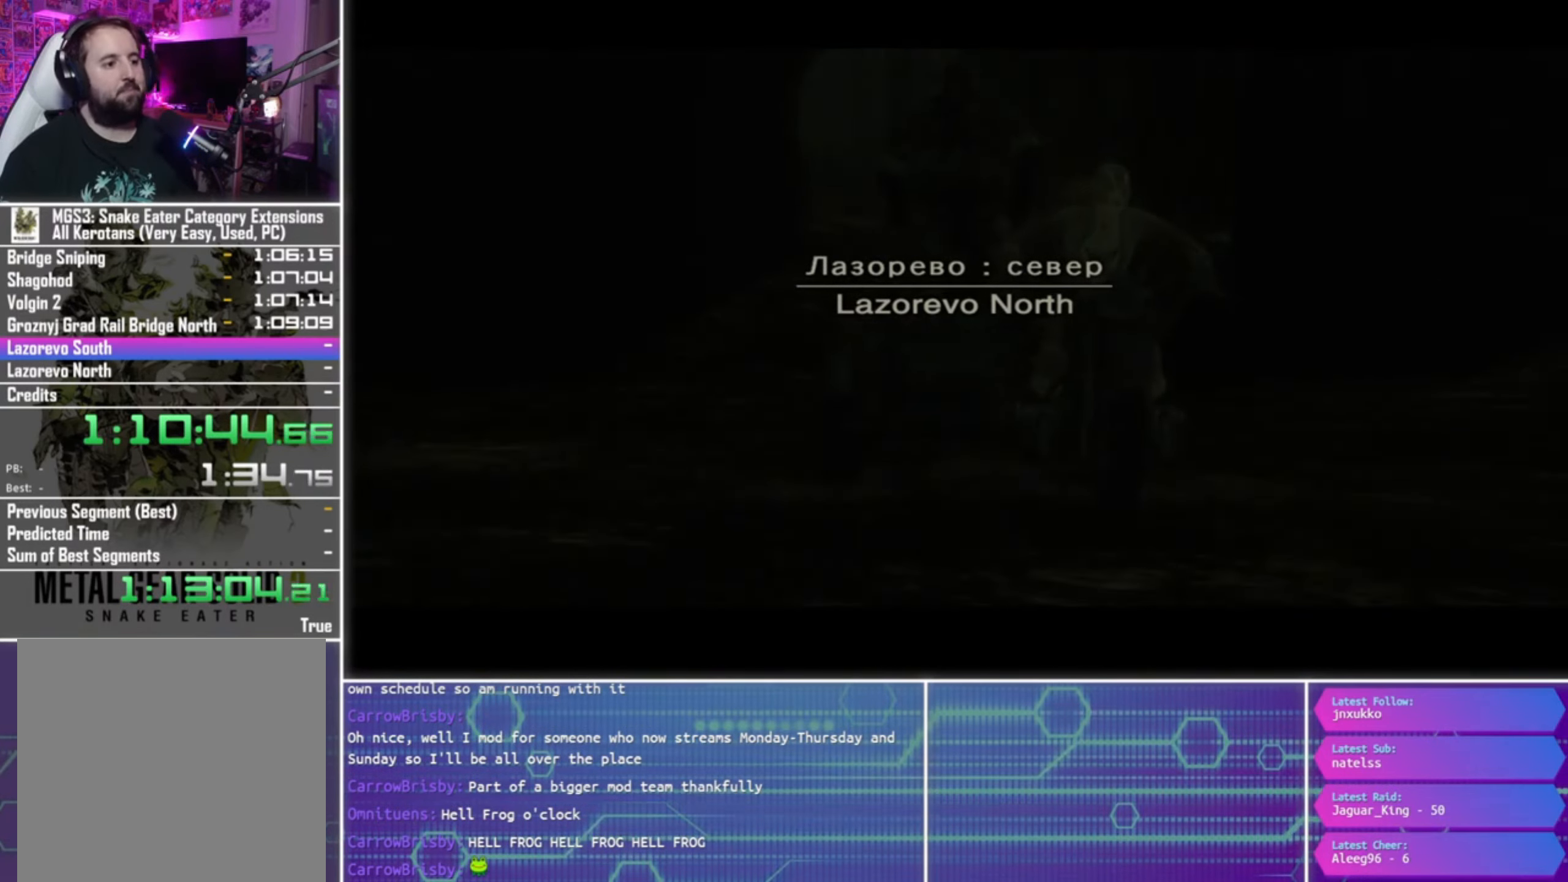
{"buttons": [], "left_stick": "center", "right_stick": "center", "events": []}
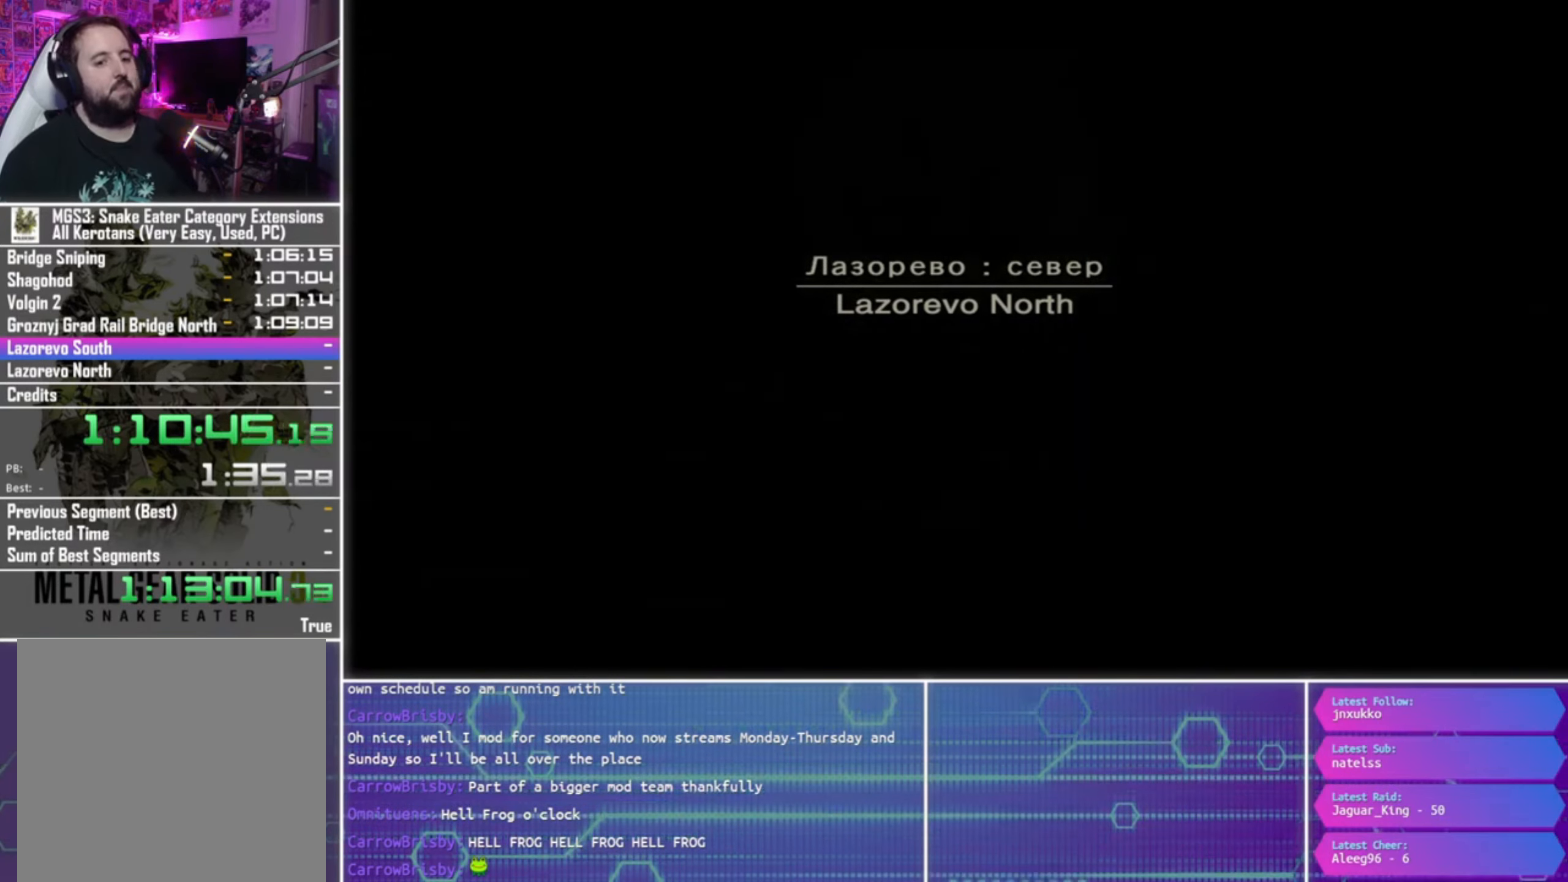
{"buttons": [], "left_stick": "center", "right_stick": "center", "events": []}
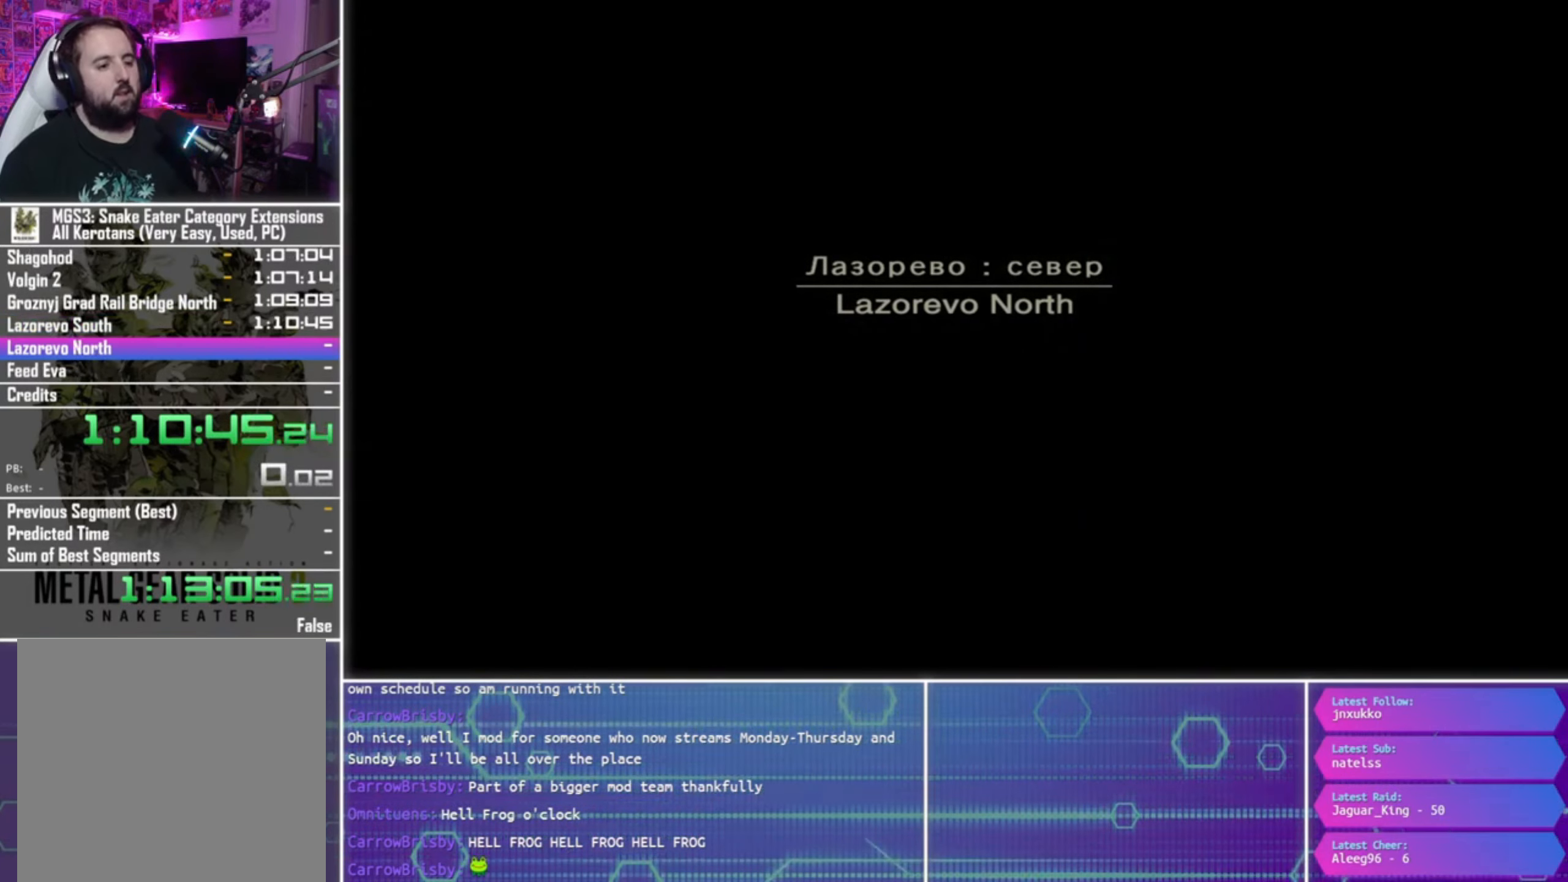
{"buttons": [], "left_stick": "center", "right_stick": "center", "events": []}
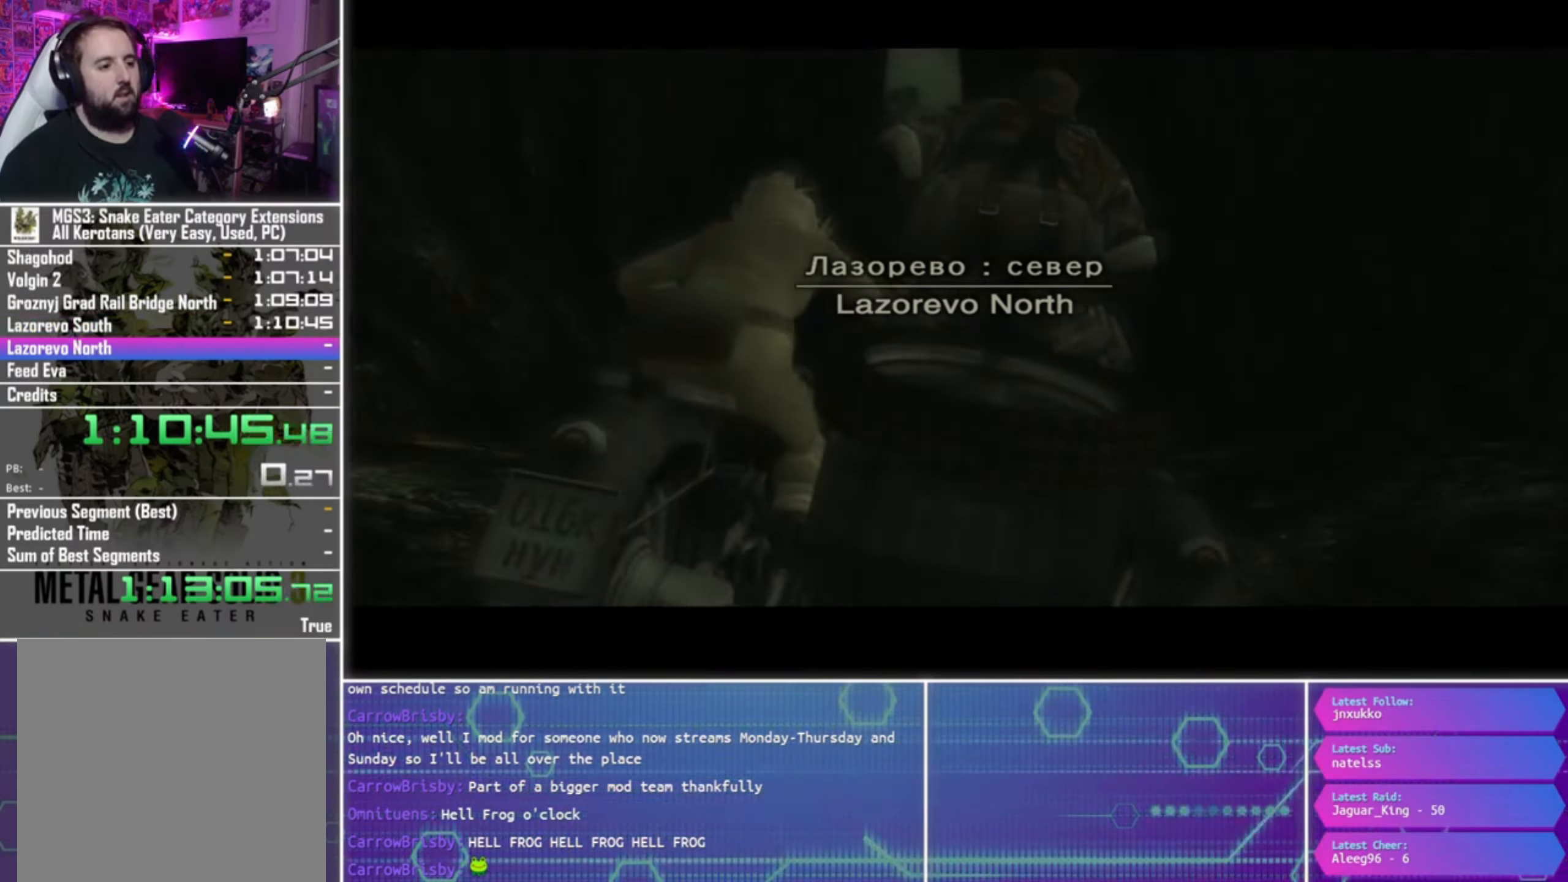
{"buttons": [], "left_stick": "center", "right_stick": "center", "events": []}
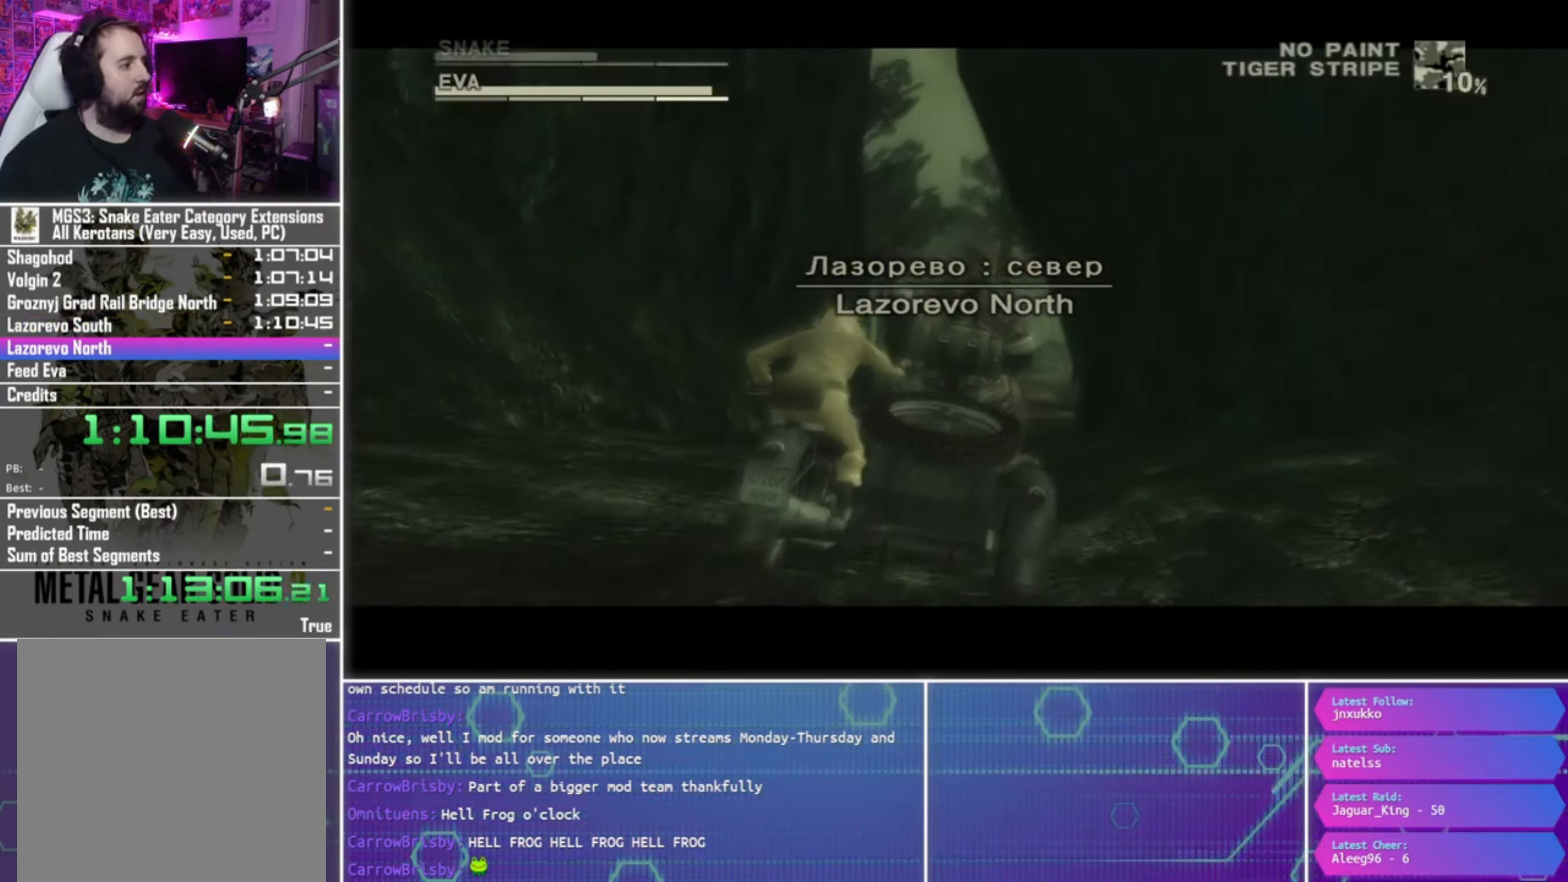
{"buttons": ["R1"], "left_stick": "center", "right_stick": "center", "events": [[233, "R2", "down"], [300, "R2", "up"], [433, "R1", "down"]]}
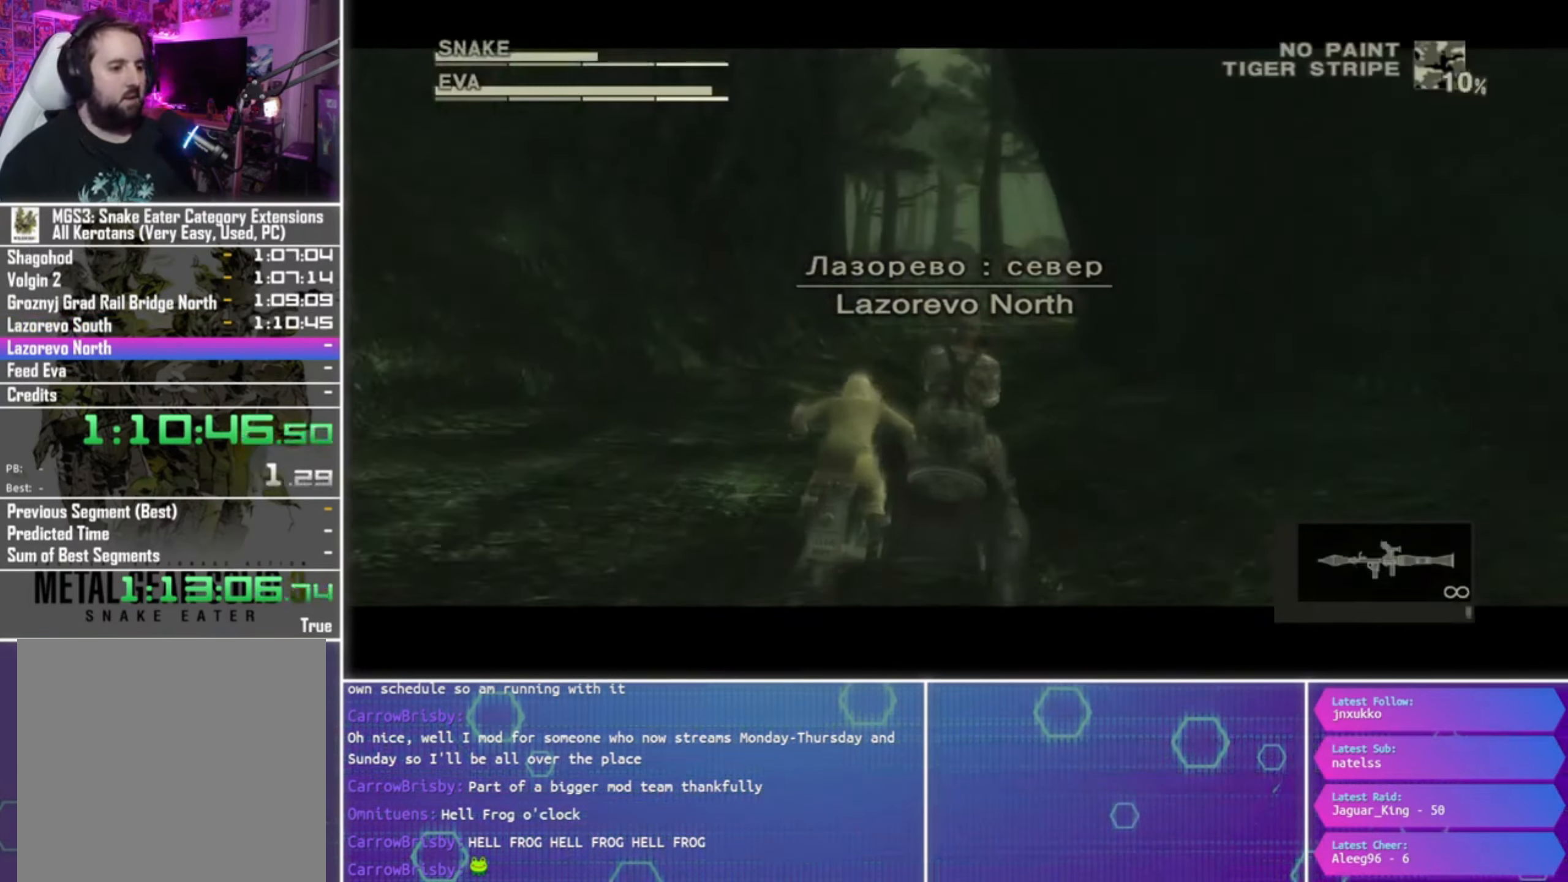
{"buttons": ["R1"], "left_stick": "up-left", "right_stick": "center", "events": [[367, "left_stick", "up-left"]]}
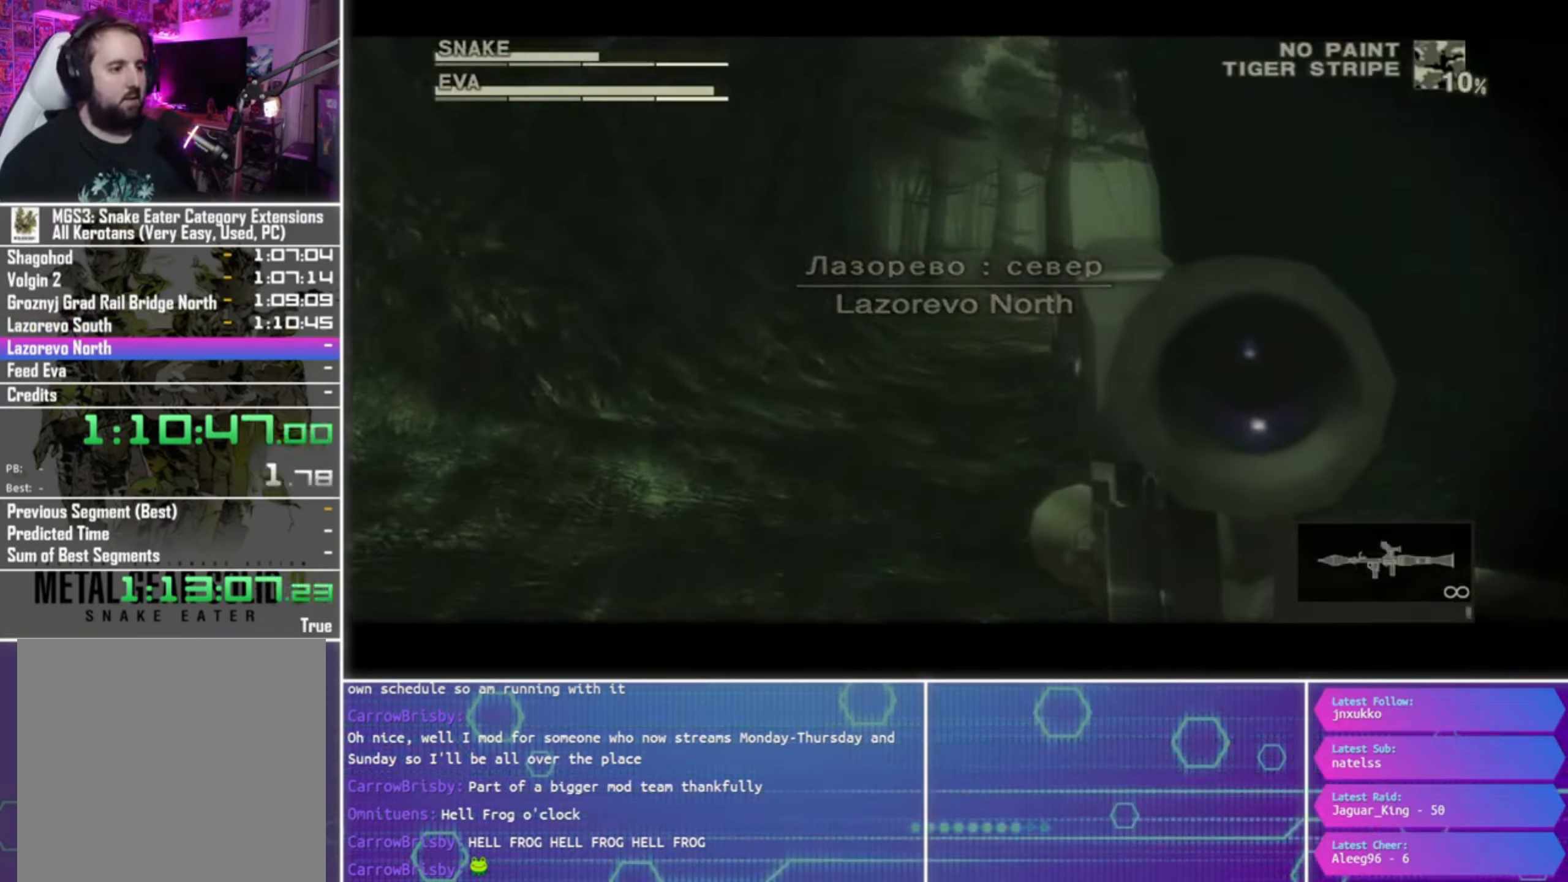
{"buttons": ["R1"], "left_stick": "center", "right_stick": "center", "events": [[67, "left_stick", "center"]]}
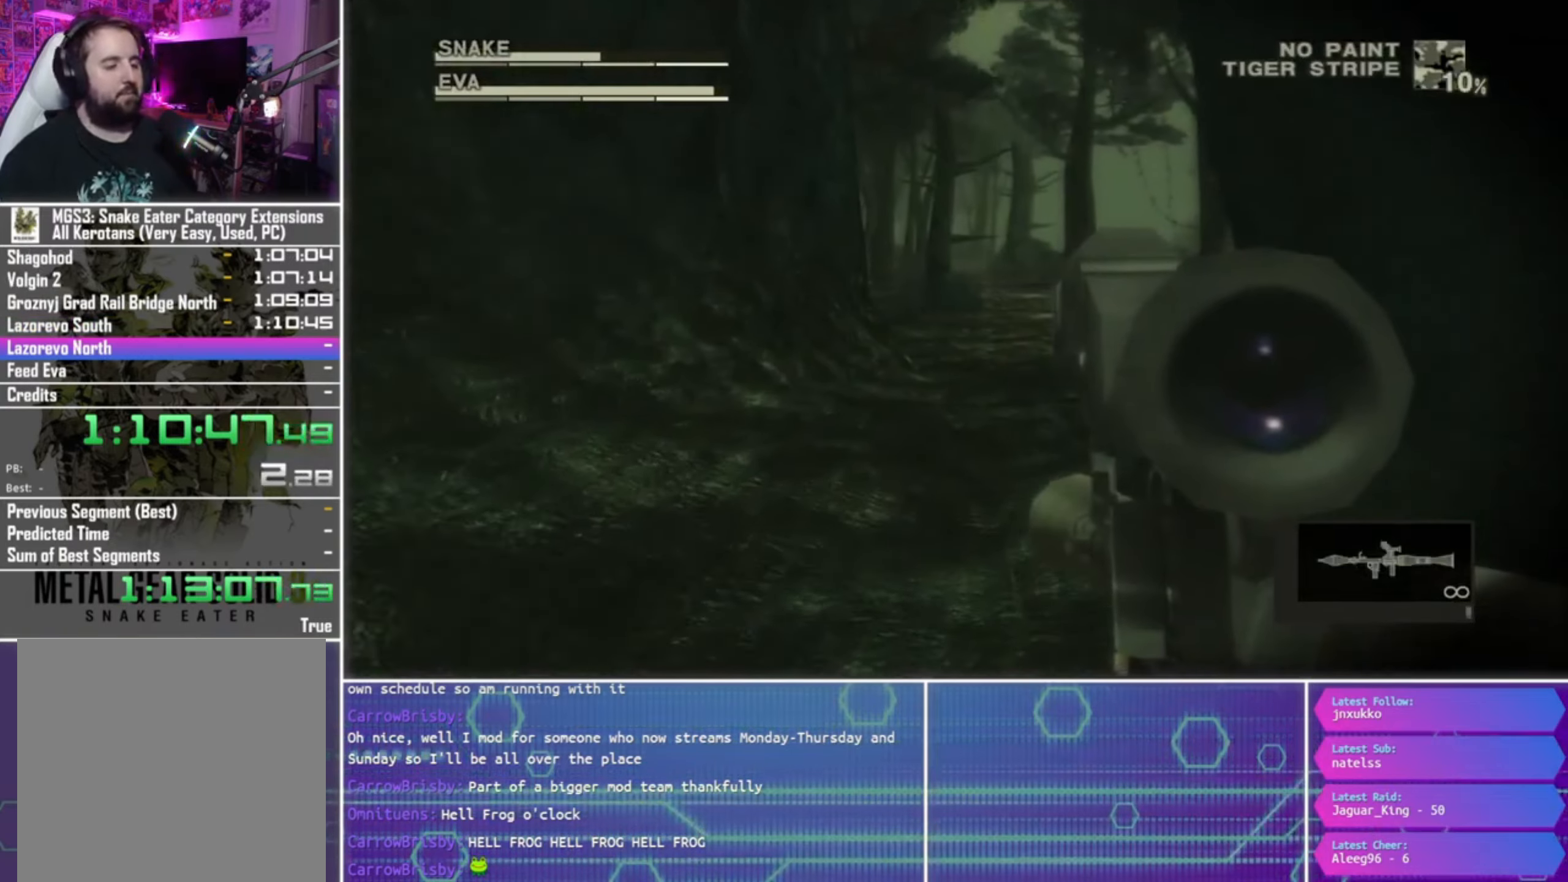
{"buttons": ["R1"], "left_stick": "center", "right_stick": "center", "events": []}
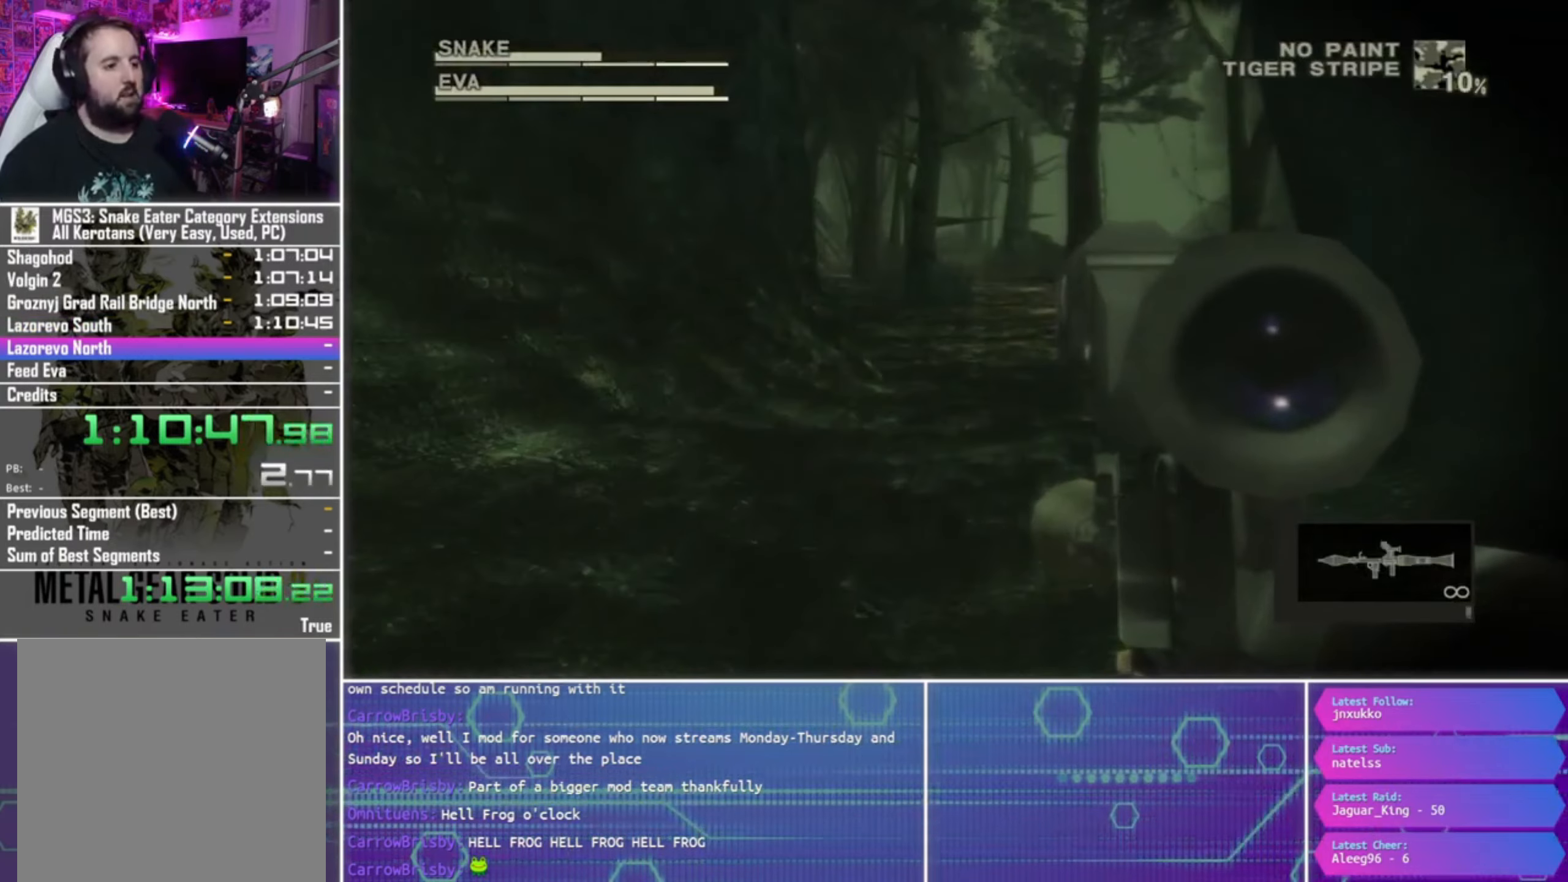
{"buttons": ["SQUARE", "R1"], "left_stick": "up-right", "right_stick": "center", "events": [[100, "left_stick", "right"], [267, "SQUARE", "down"], [433, "left_stick", "up-right"]]}
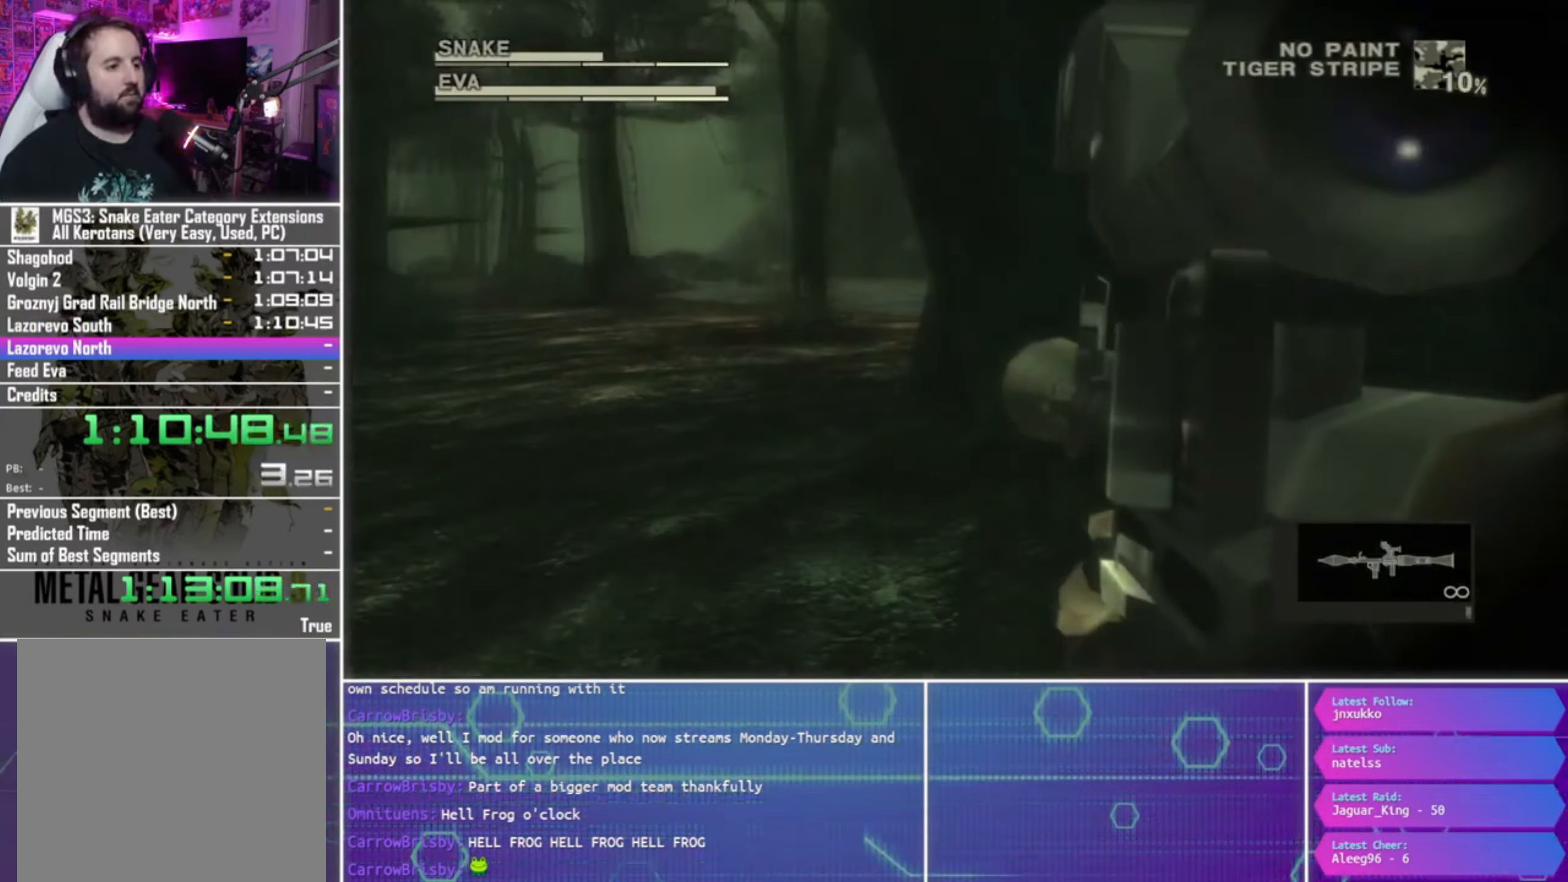
{"buttons": ["SQUARE", "R1"], "left_stick": "up-right", "right_stick": "center", "events": [[100, "left_stick", "right"], [500, "left_stick", "up-right"]]}
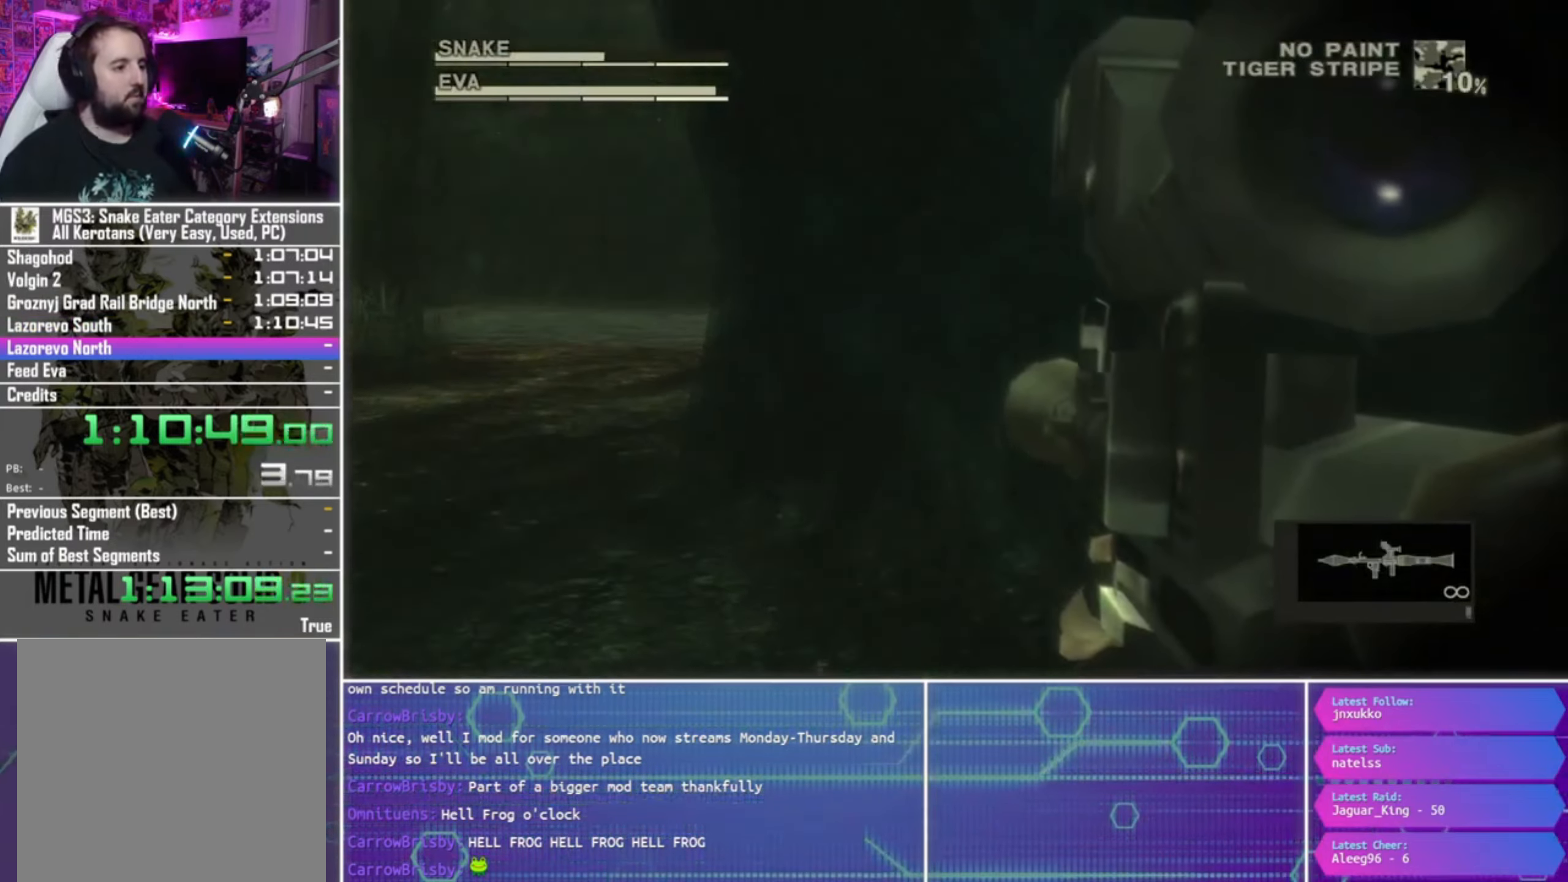
{"buttons": ["SQUARE", "R1"], "left_stick": "up-right", "right_stick": "center", "events": [[200, "left_stick", "right"], [500, "left_stick", "up-right"]]}
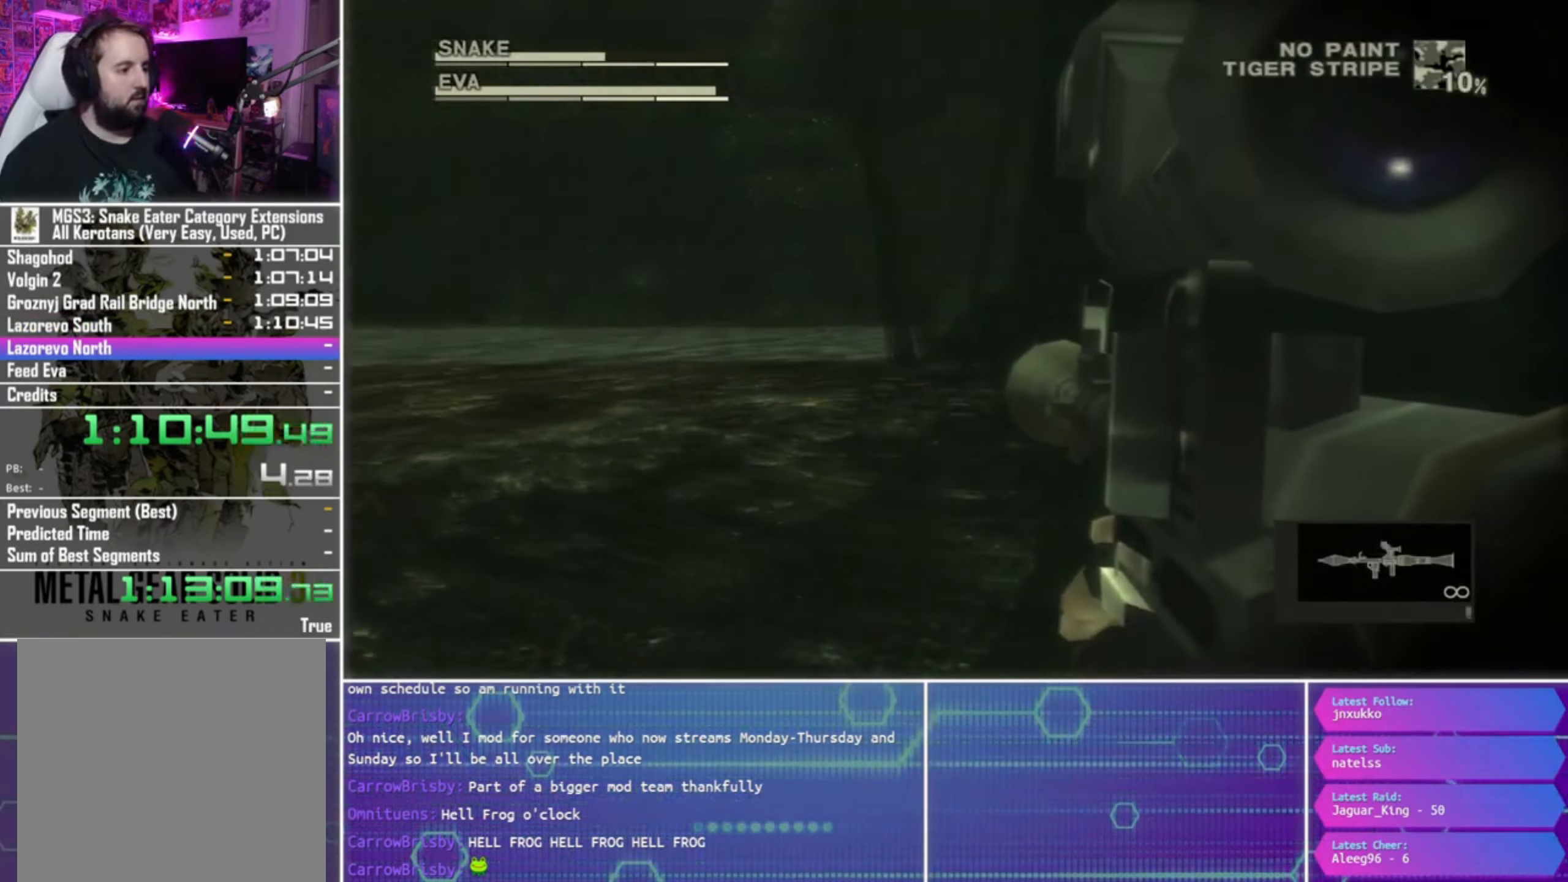
{"buttons": ["SQUARE", "R1"], "left_stick": "down", "right_stick": "center", "events": [[233, "left_stick", "right"], [400, "left_stick", "center"], [467, "left_stick", "down"]]}
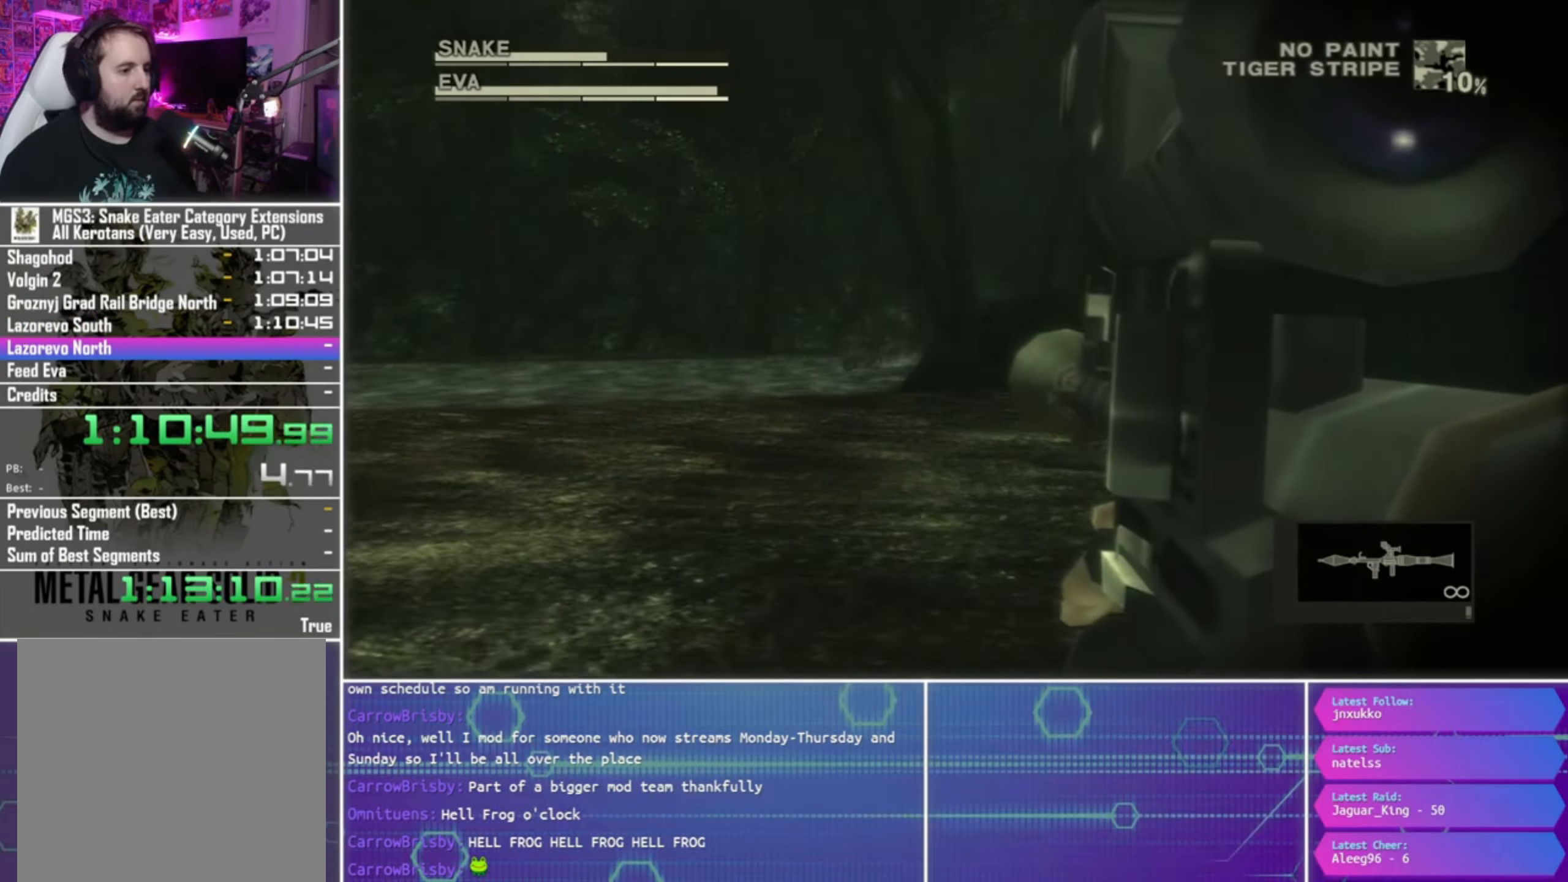
{"buttons": ["R1"], "left_stick": "down", "right_stick": "center", "events": [[200, "SQUARE", "up"], [333, "R2", "down"], [467, "R2", "up"]]}